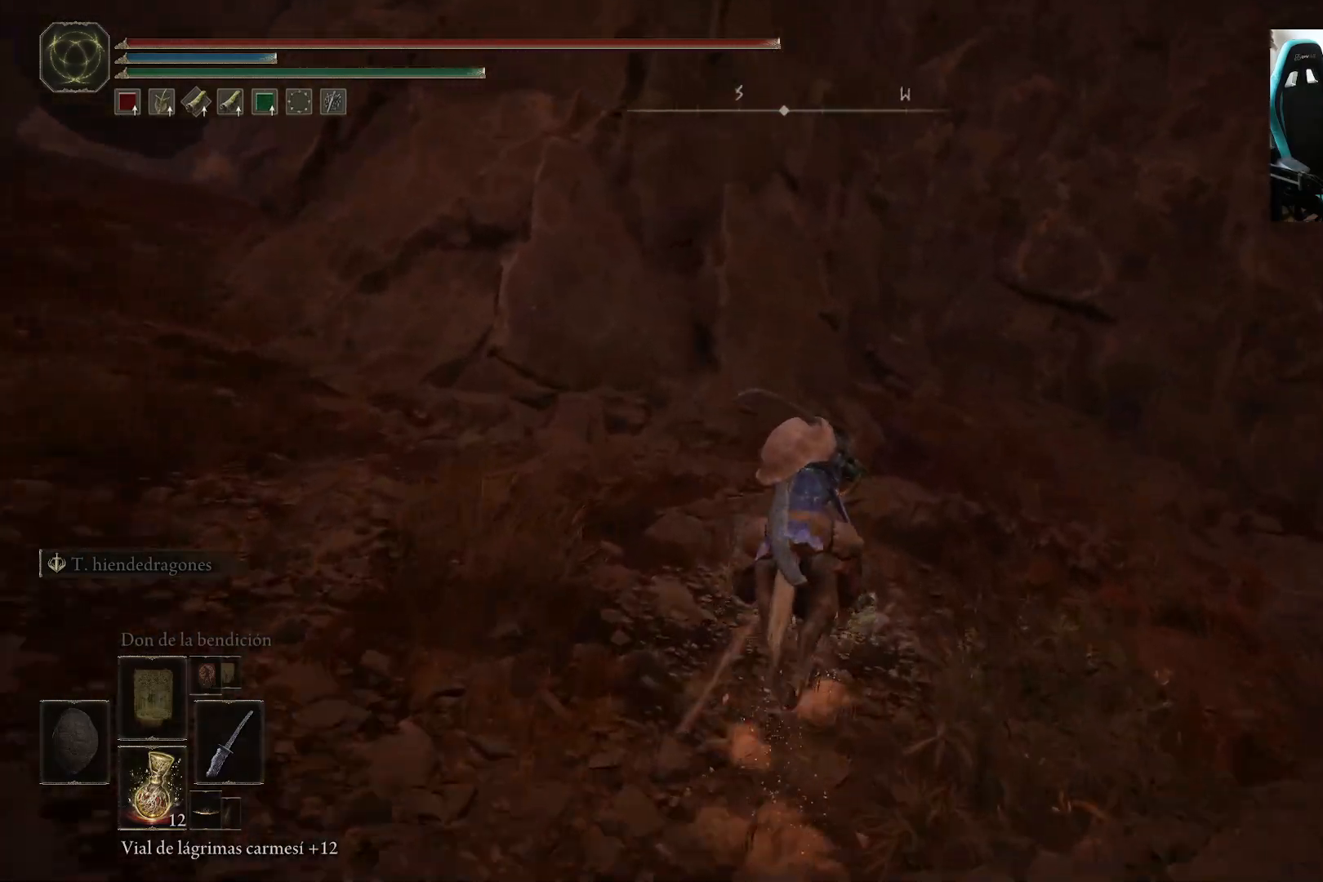
Gameplay with a controller (Xbox layout); each line is a JSON object with the inputs held at the frame after it. "events" lists button and stick changes between this image and that frame as [ms after this image, input, new state], when the widget could be followed in between.
{"buttons": [], "left_stick": "up", "right_stick": "center", "events": [[317, "B", "down"], [383, "B", "up"]]}
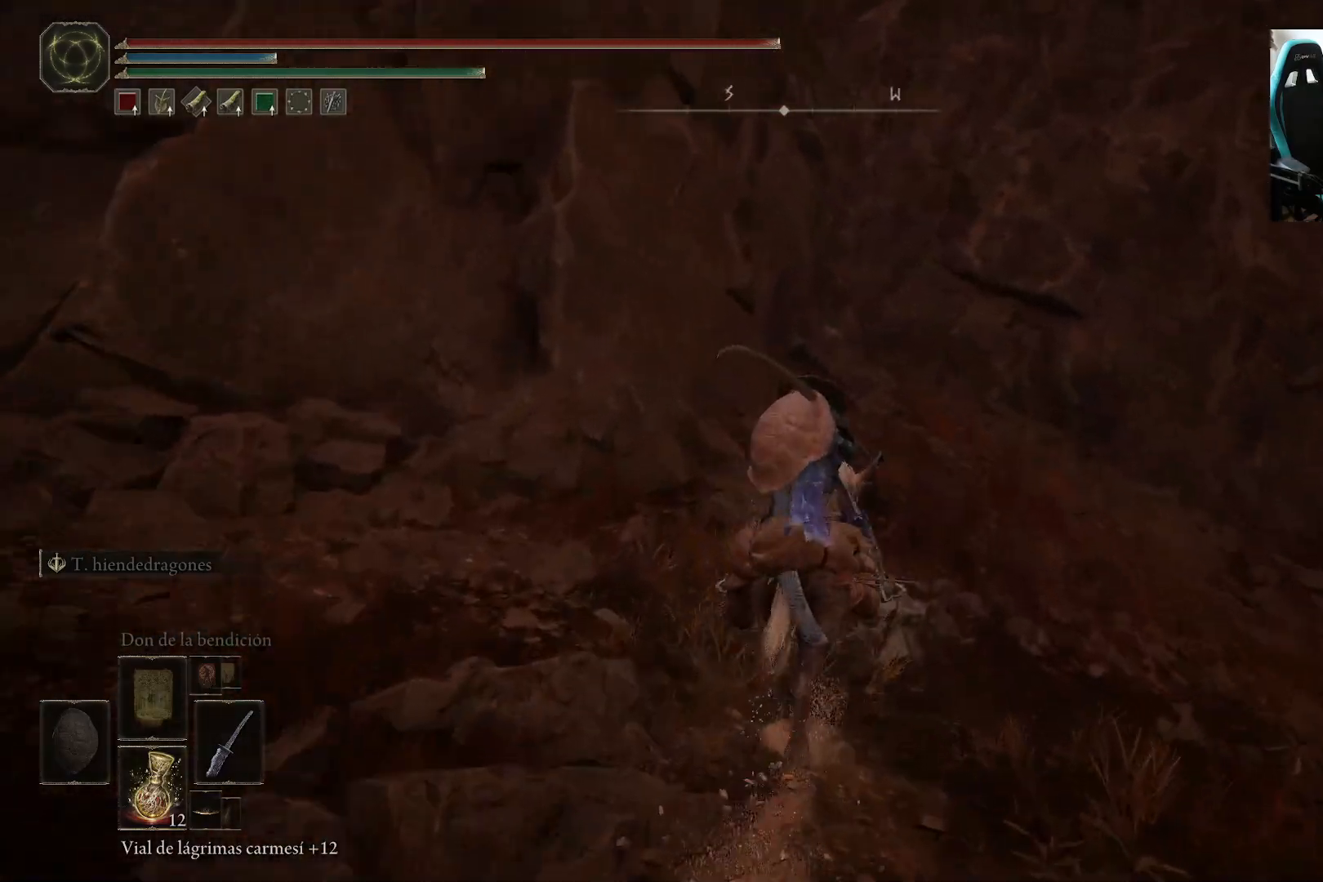
{"buttons": [], "left_stick": "up", "right_stick": "left", "events": [[350, "right_stick", "left"]]}
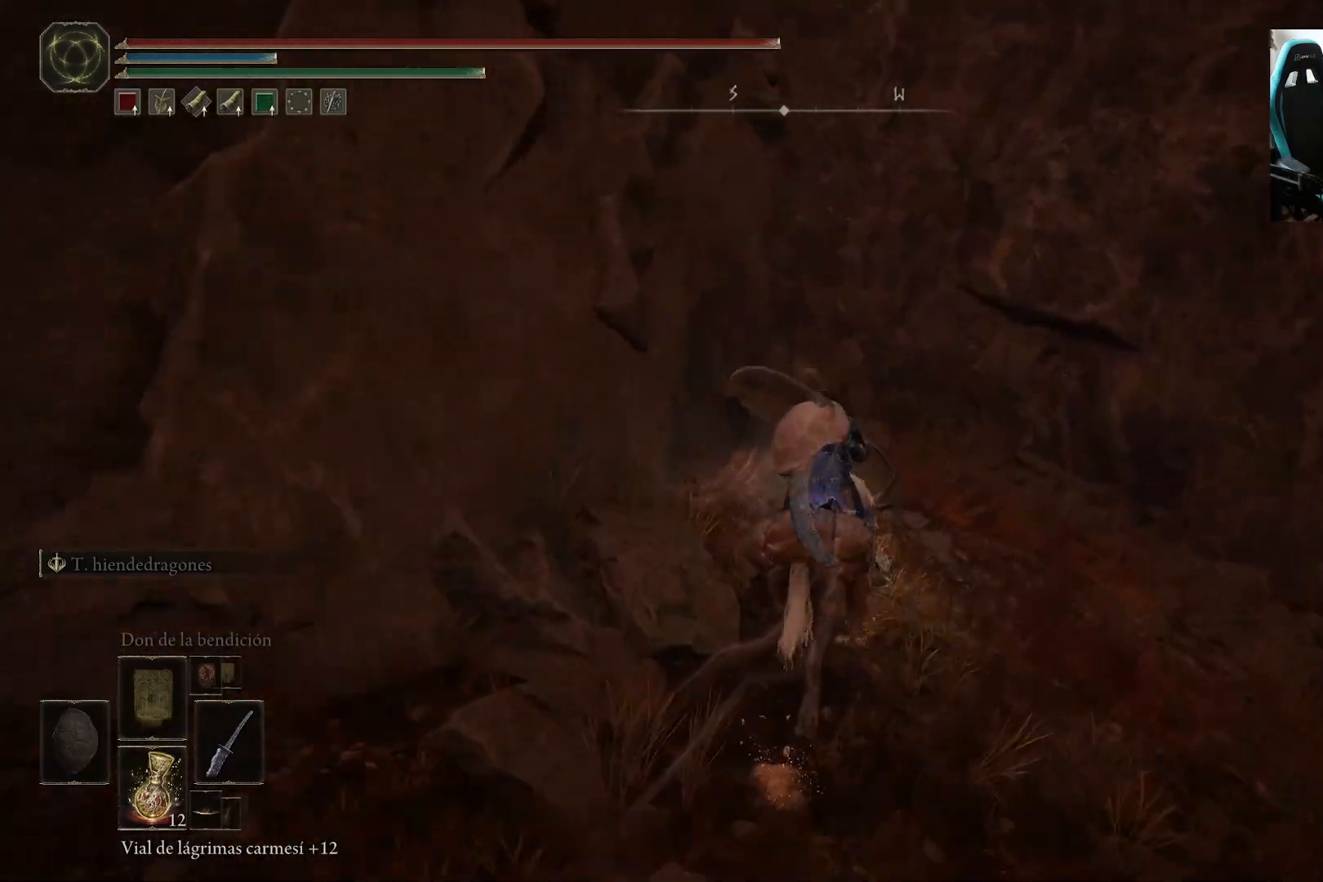
{"buttons": [], "left_stick": "up-right", "right_stick": "left", "events": [[183, "left_stick", "up-right"]]}
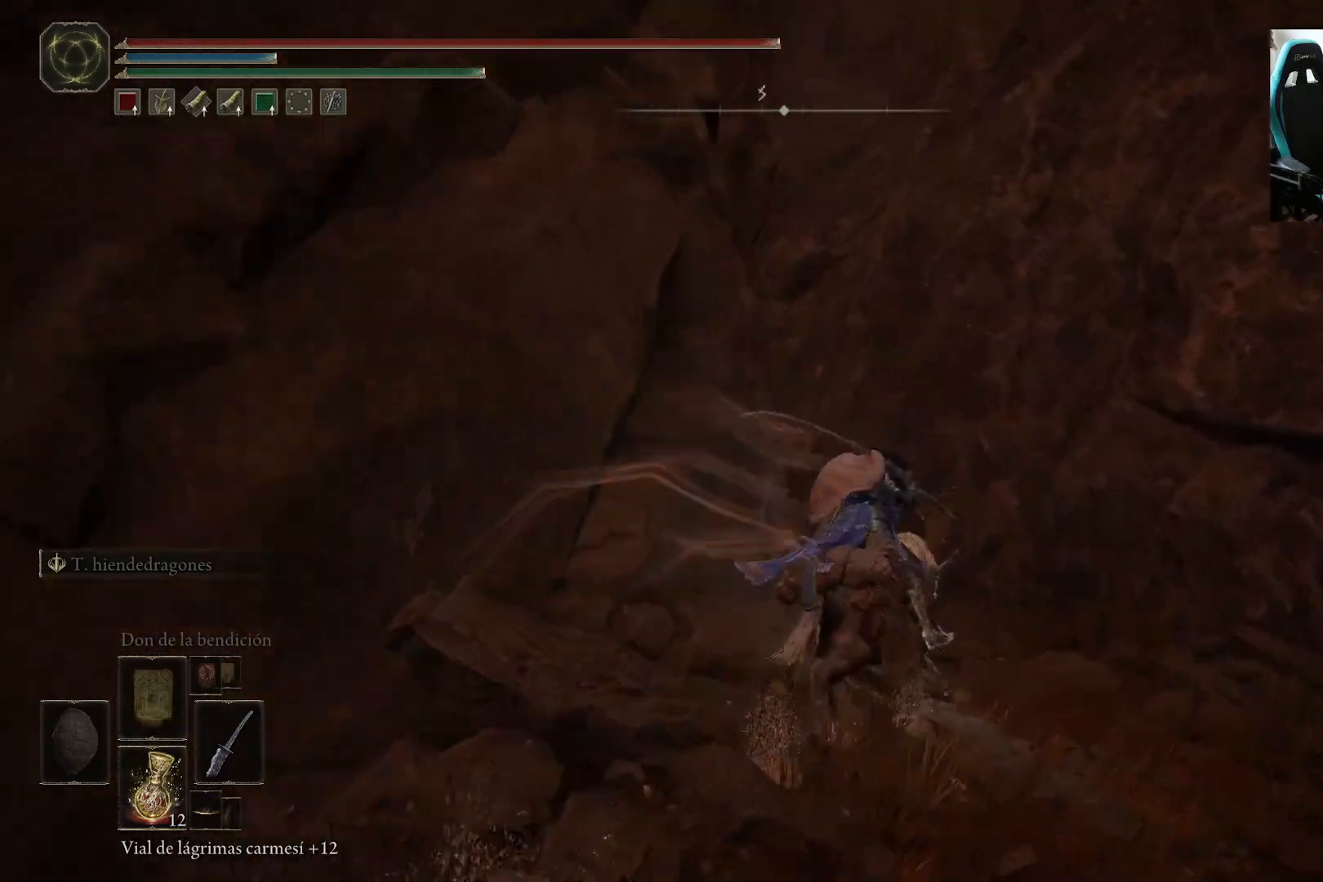
{"buttons": [], "left_stick": "up-right", "right_stick": "left", "events": []}
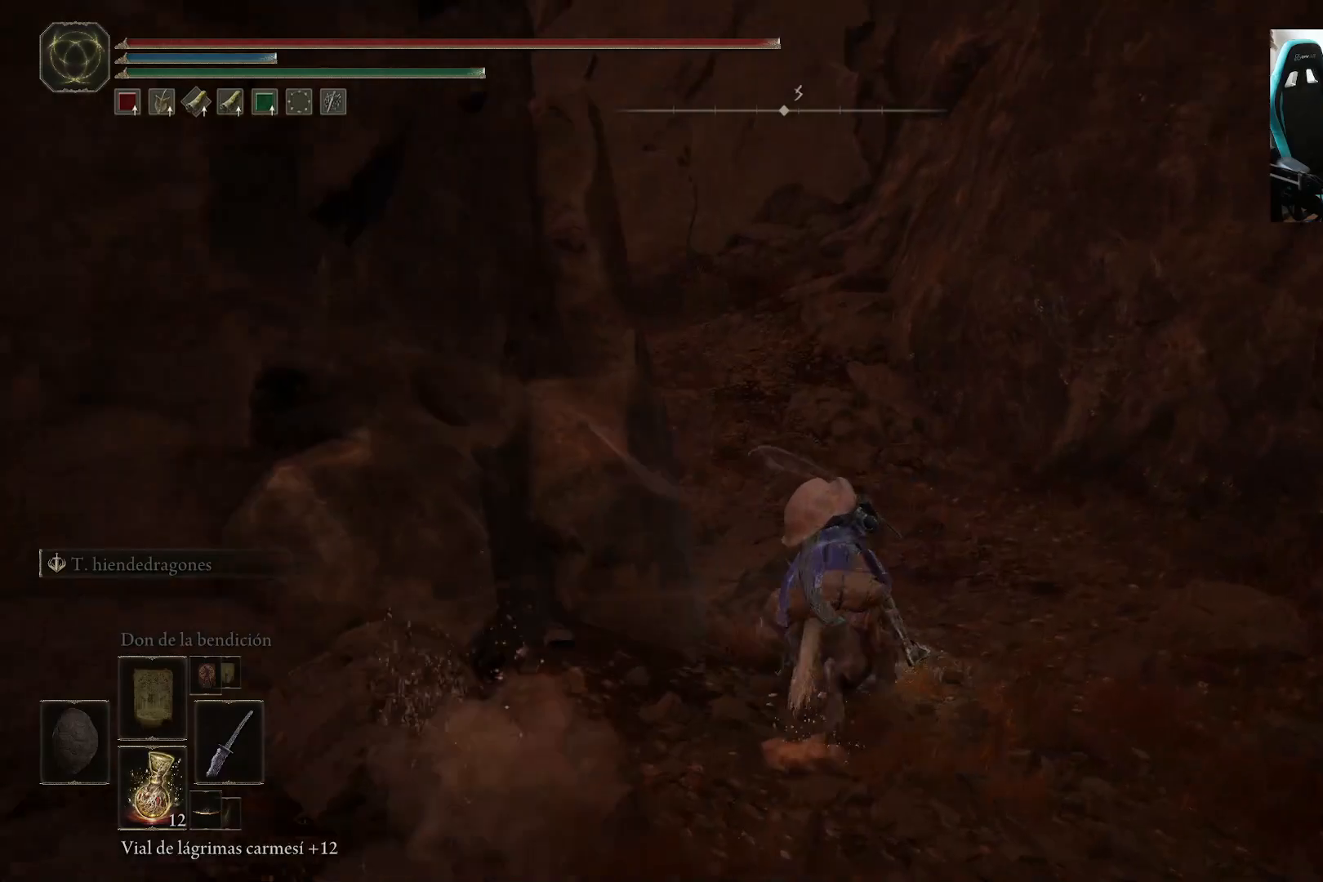
{"buttons": [], "left_stick": "up", "right_stick": "left", "events": [[483, "left_stick", "up"]]}
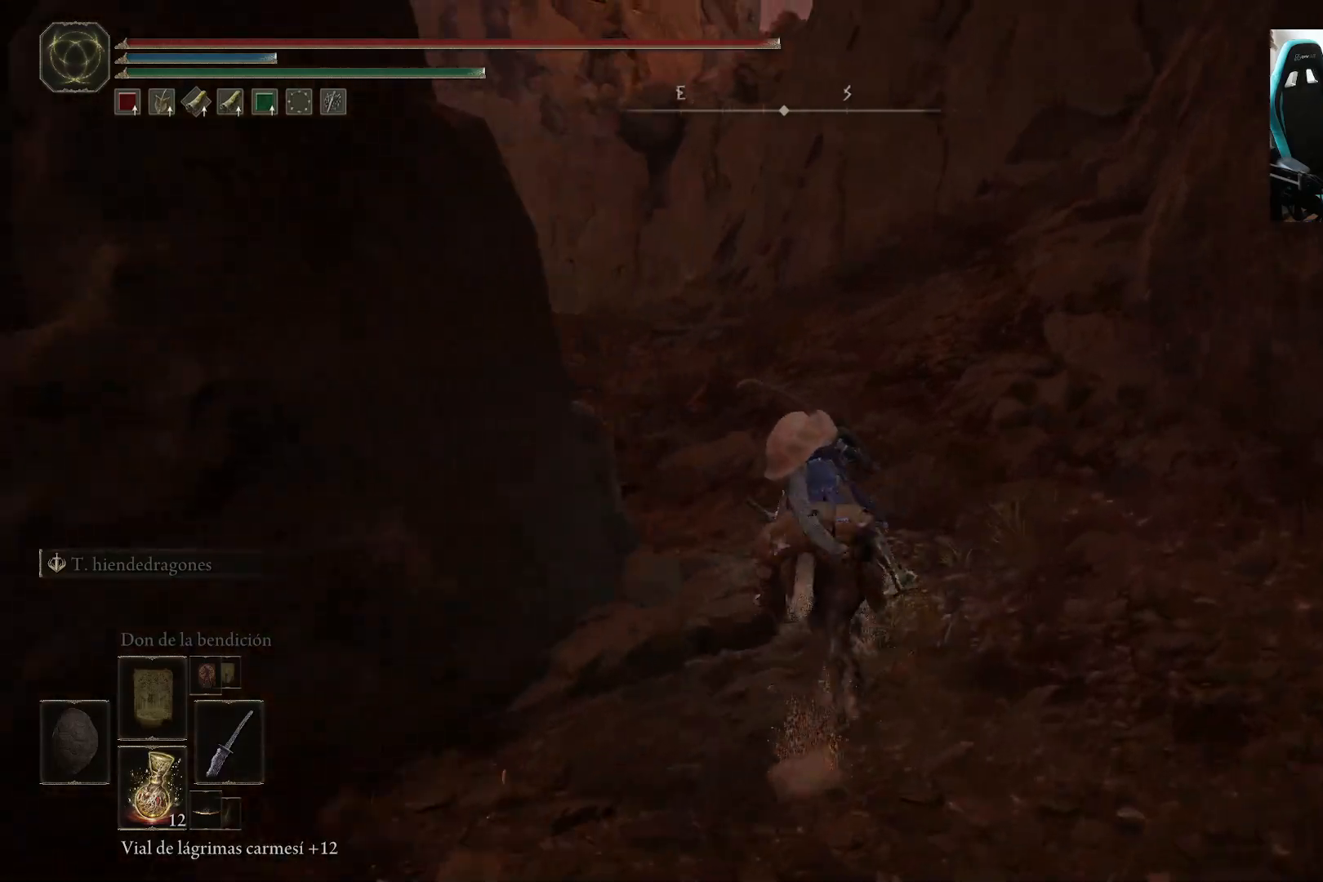
{"buttons": [], "left_stick": "up", "right_stick": "center", "events": [[83, "right_stick", "center"], [217, "B", "down"], [317, "B", "up"]]}
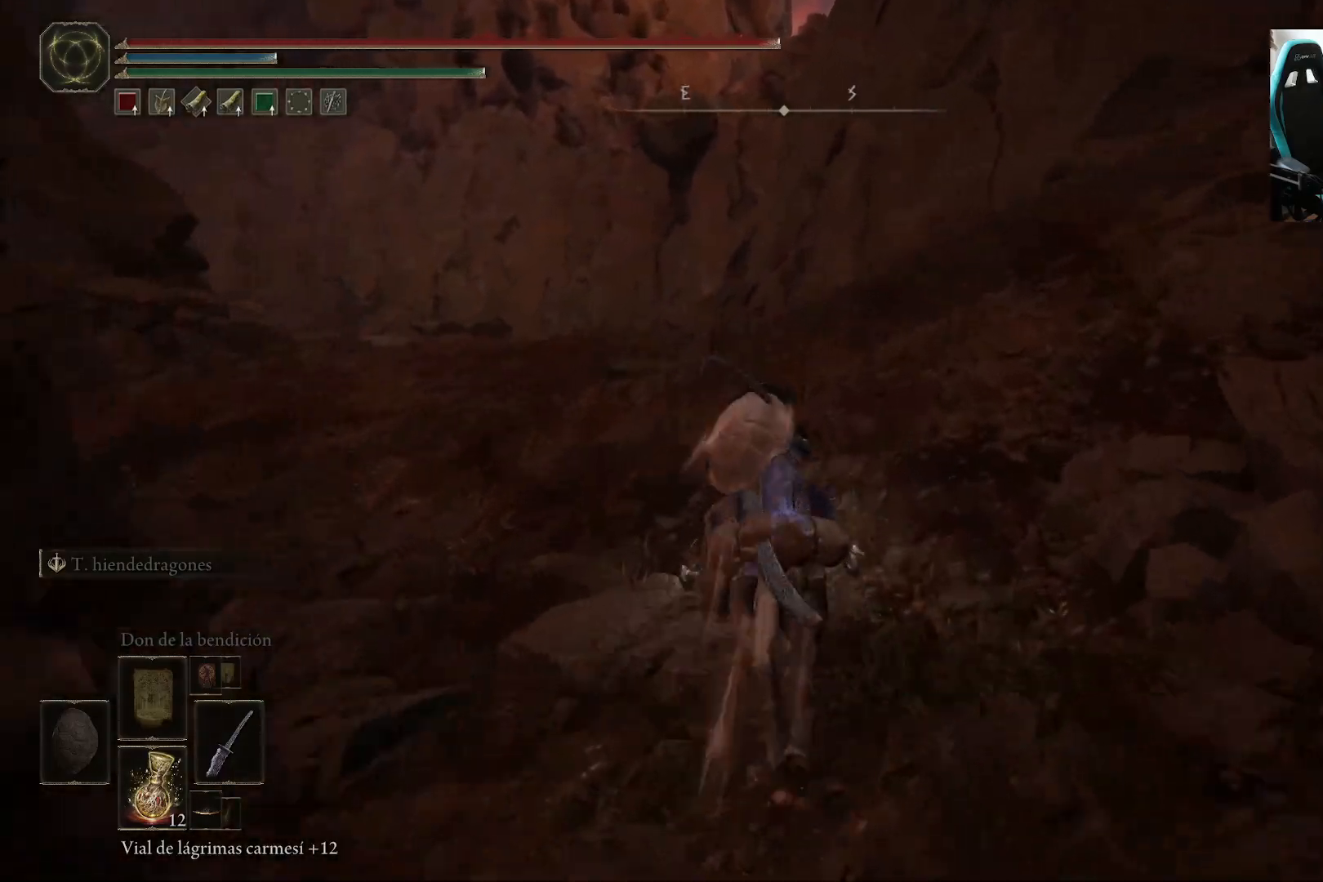
{"buttons": [], "left_stick": "up", "right_stick": "center", "events": [[150, "right_stick", "left"], [250, "right_stick", "center"]]}
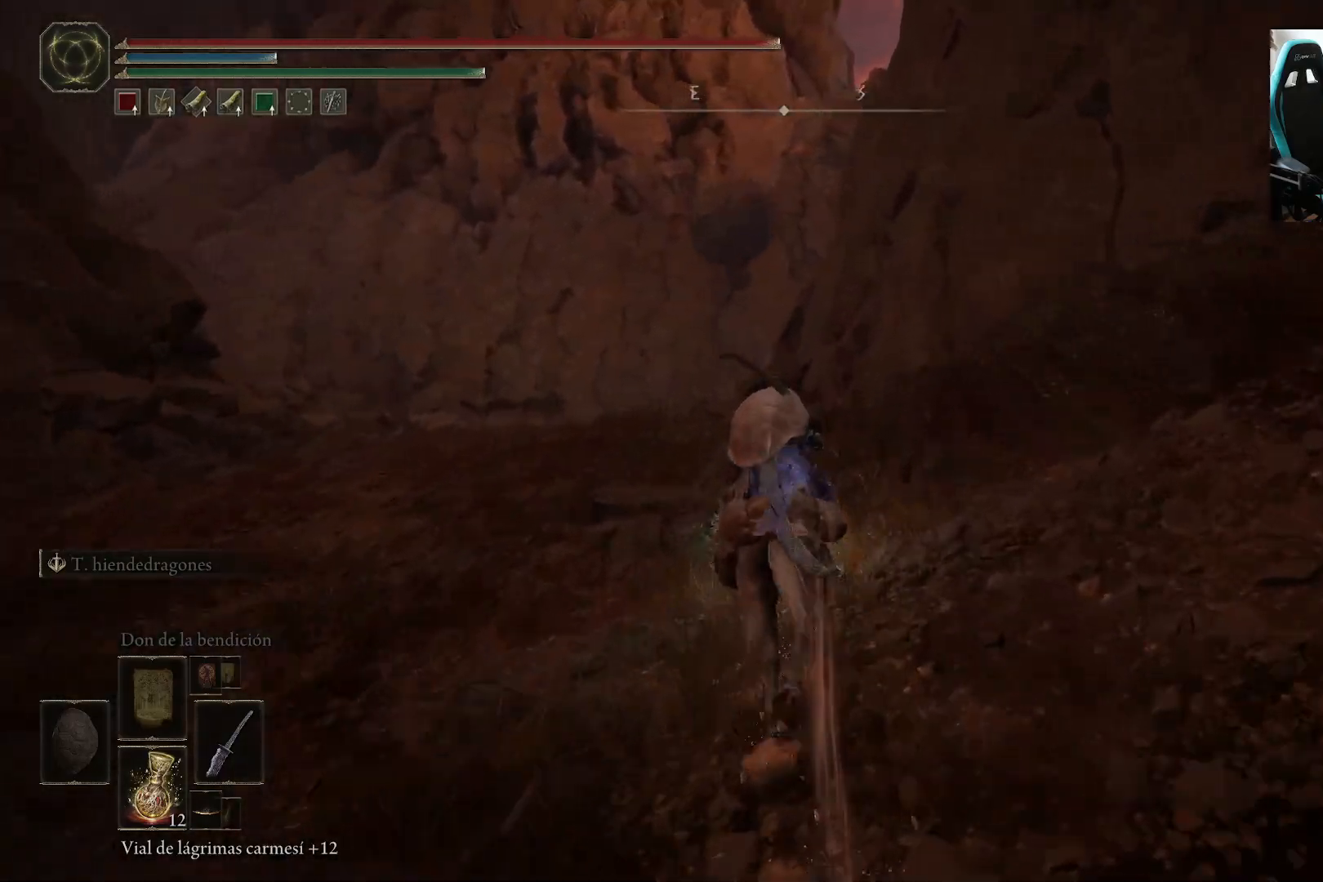
{"buttons": [], "left_stick": "up", "right_stick": "center", "events": [[150, "right_stick", "down"], [283, "right_stick", "center"]]}
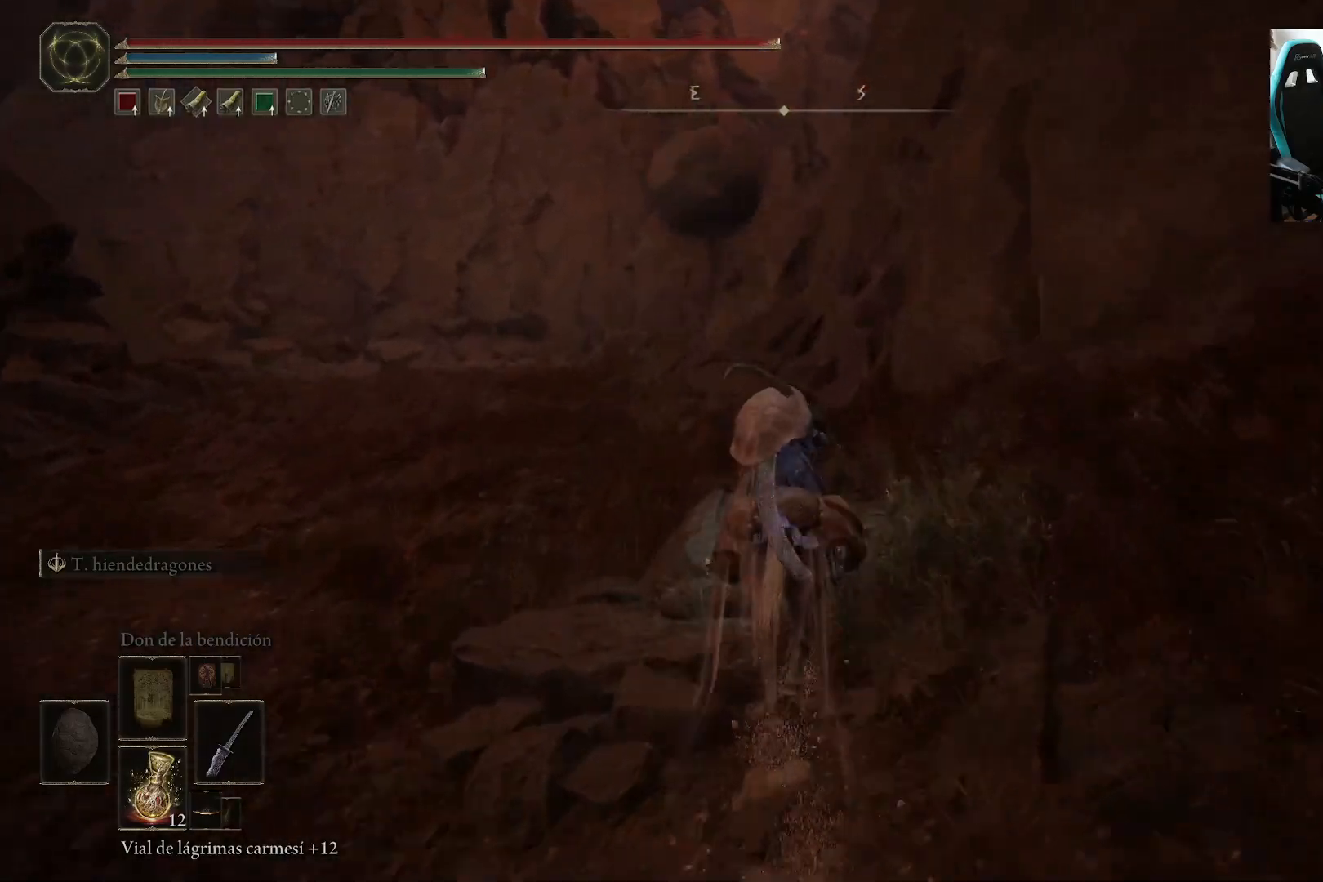
{"buttons": [], "left_stick": "up", "right_stick": "center", "events": [[250, "right_stick", "down"], [383, "right_stick", "center"]]}
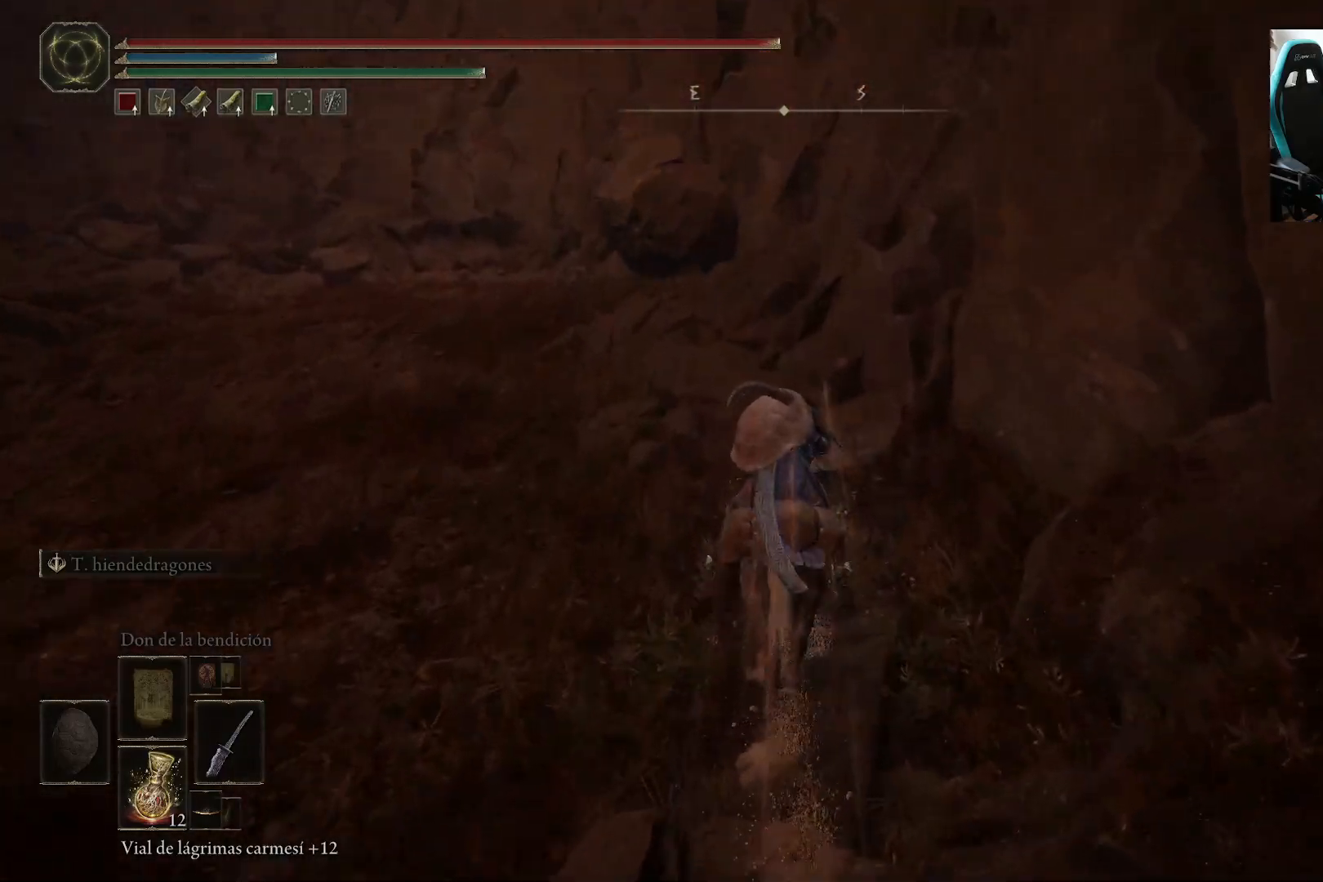
{"buttons": ["B"], "left_stick": "up", "right_stick": "center", "events": [[483, "B", "down"]]}
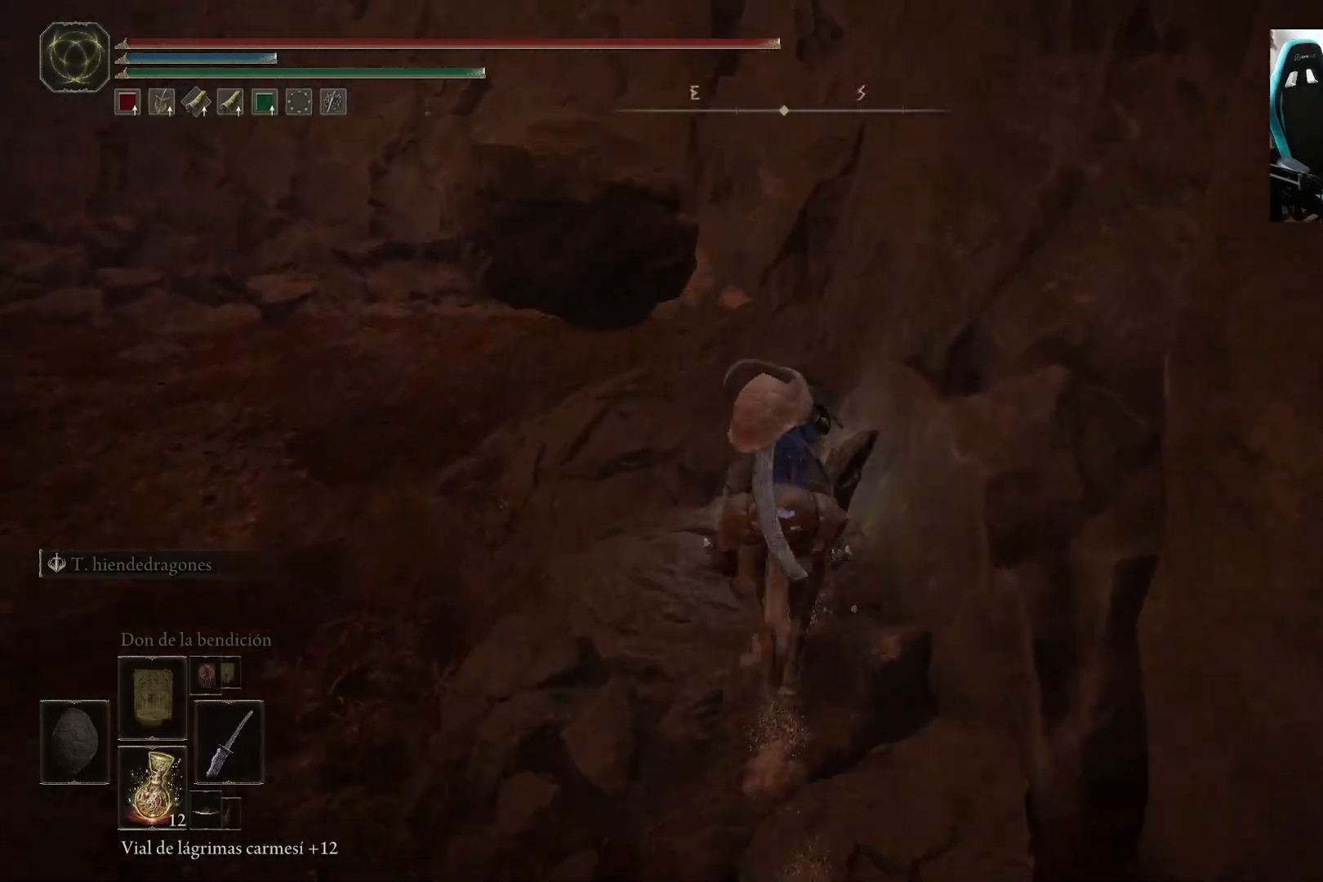
{"buttons": [], "left_stick": "up", "right_stick": "center", "events": [[83, "B", "up"]]}
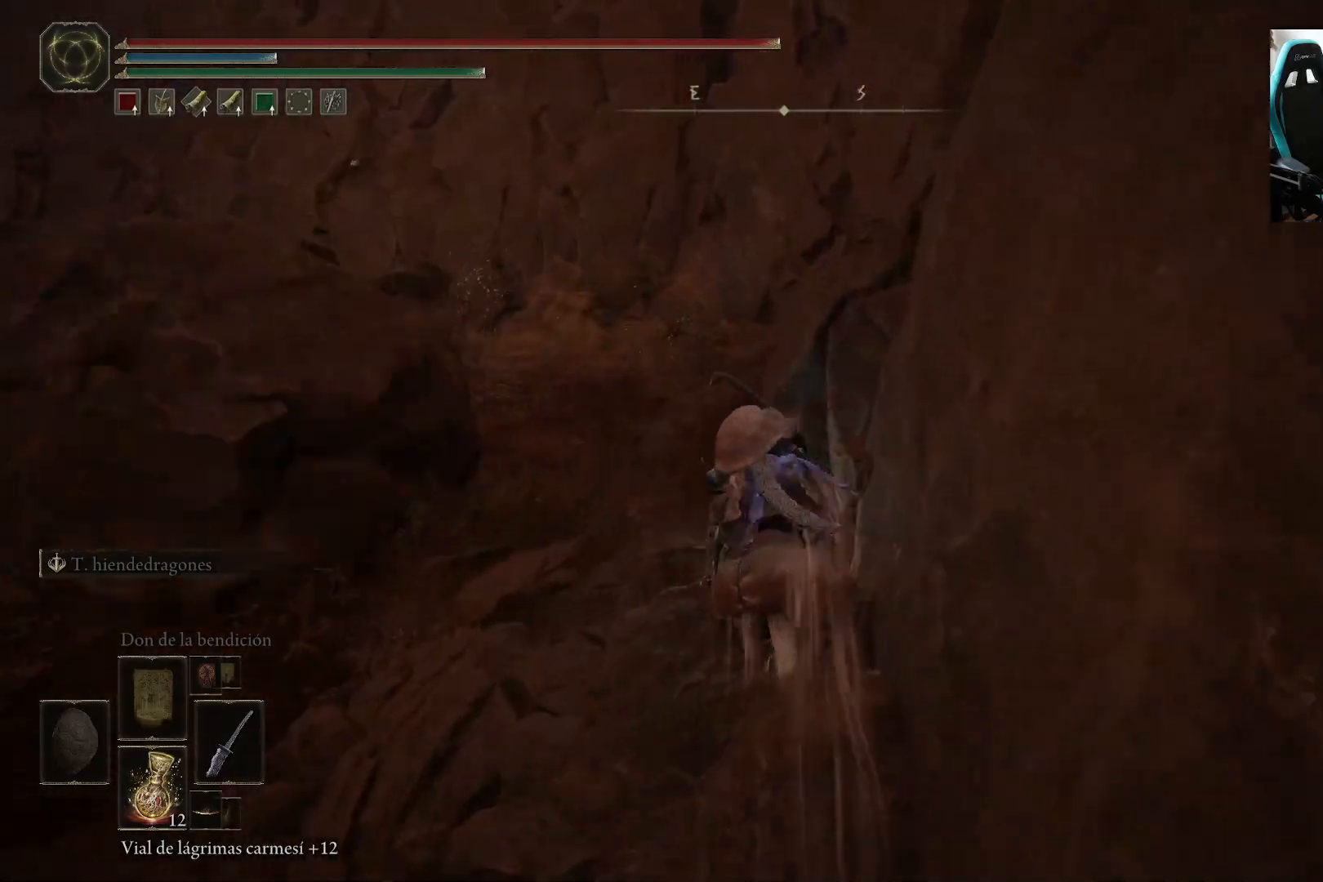
{"buttons": [], "left_stick": "up-left", "right_stick": "left", "events": [[67, "left_stick", "up-left"], [83, "right_stick", "left"]]}
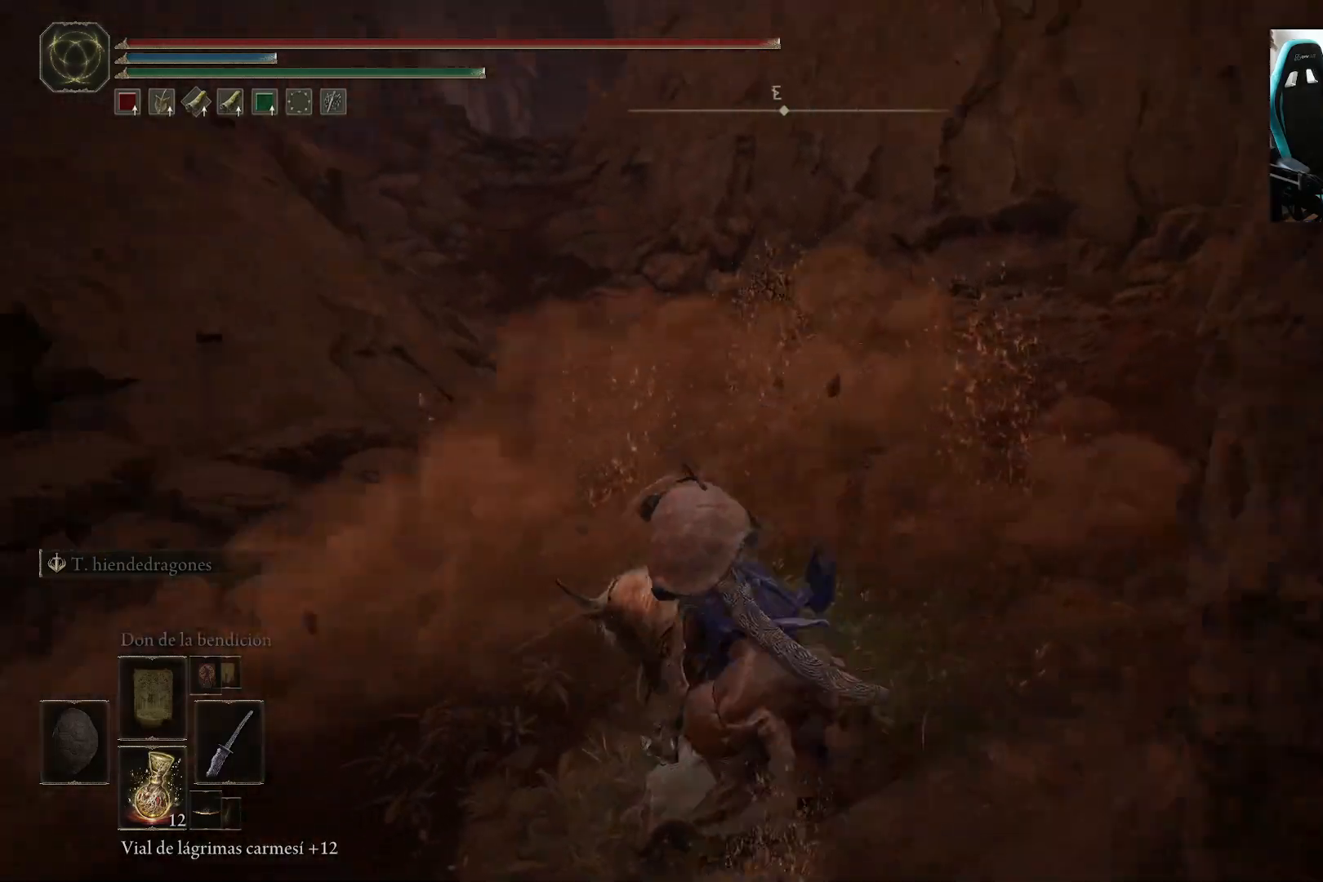
{"buttons": [], "left_stick": "up", "right_stick": "center", "events": [[33, "left_stick", "up"], [67, "right_stick", "center"]]}
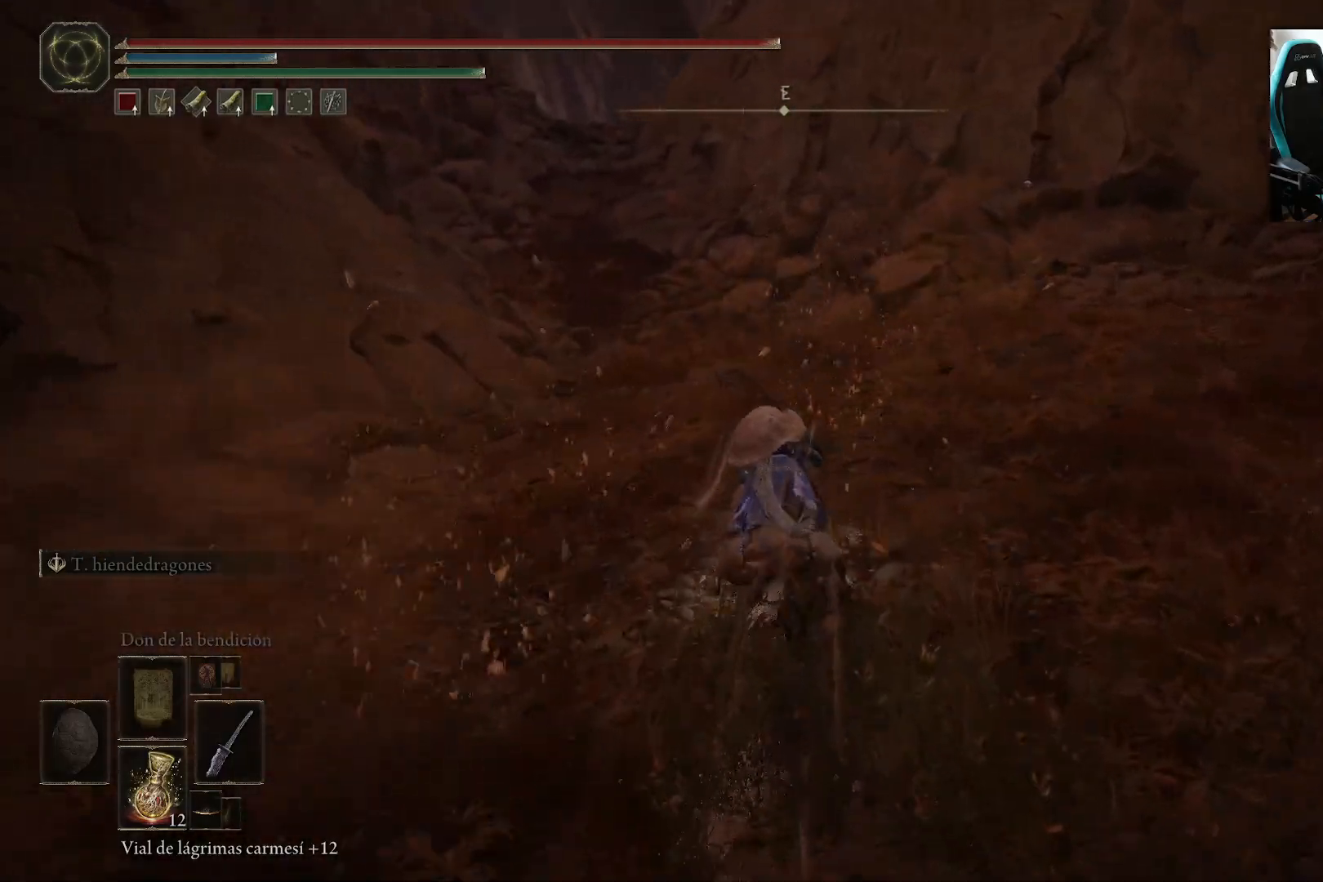
{"buttons": [], "left_stick": "up", "right_stick": "center", "events": [[17, "right_stick", "up-left"], [117, "right_stick", "center"], [250, "B", "down"], [317, "B", "up"]]}
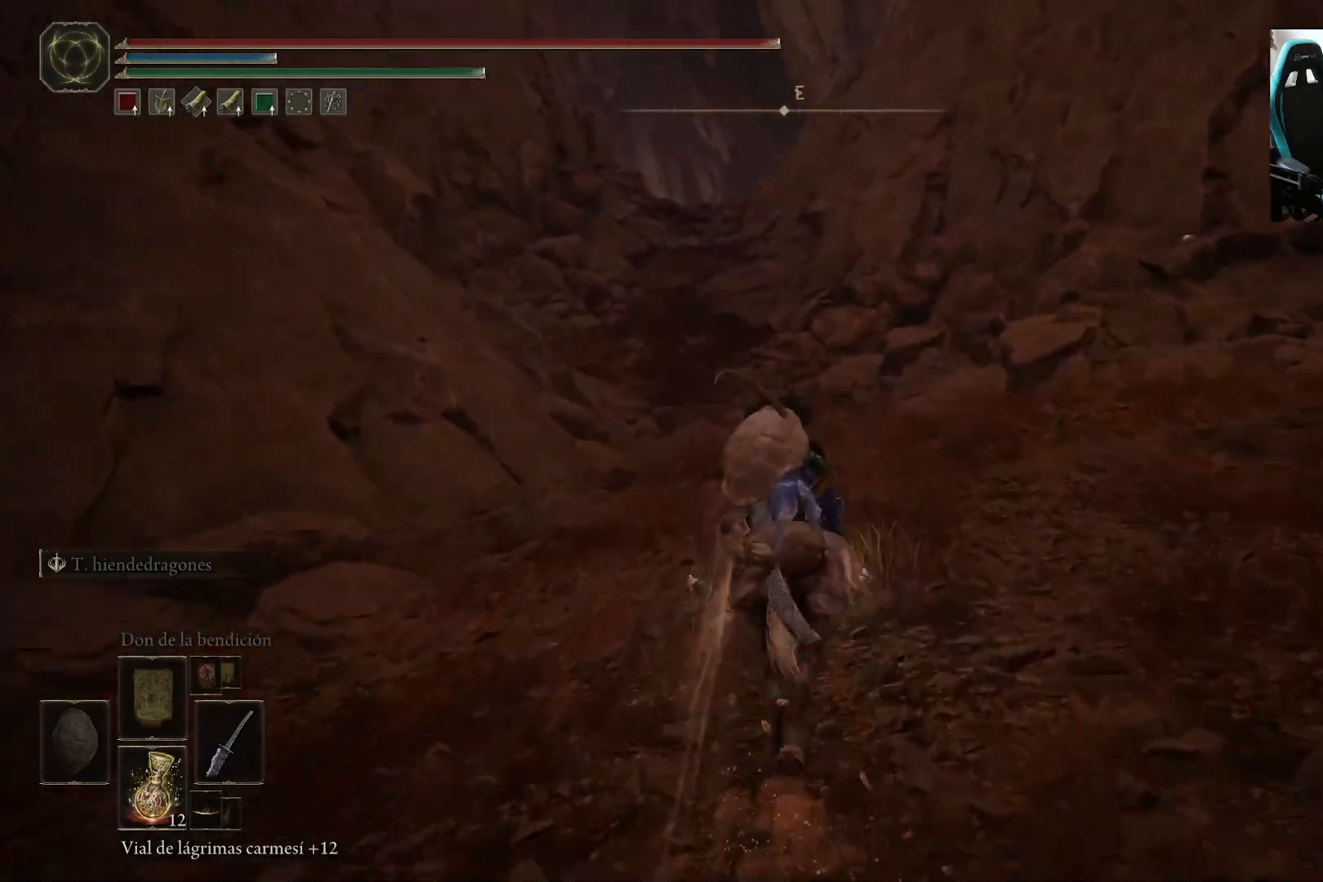
{"buttons": [], "left_stick": "up", "right_stick": "center", "events": []}
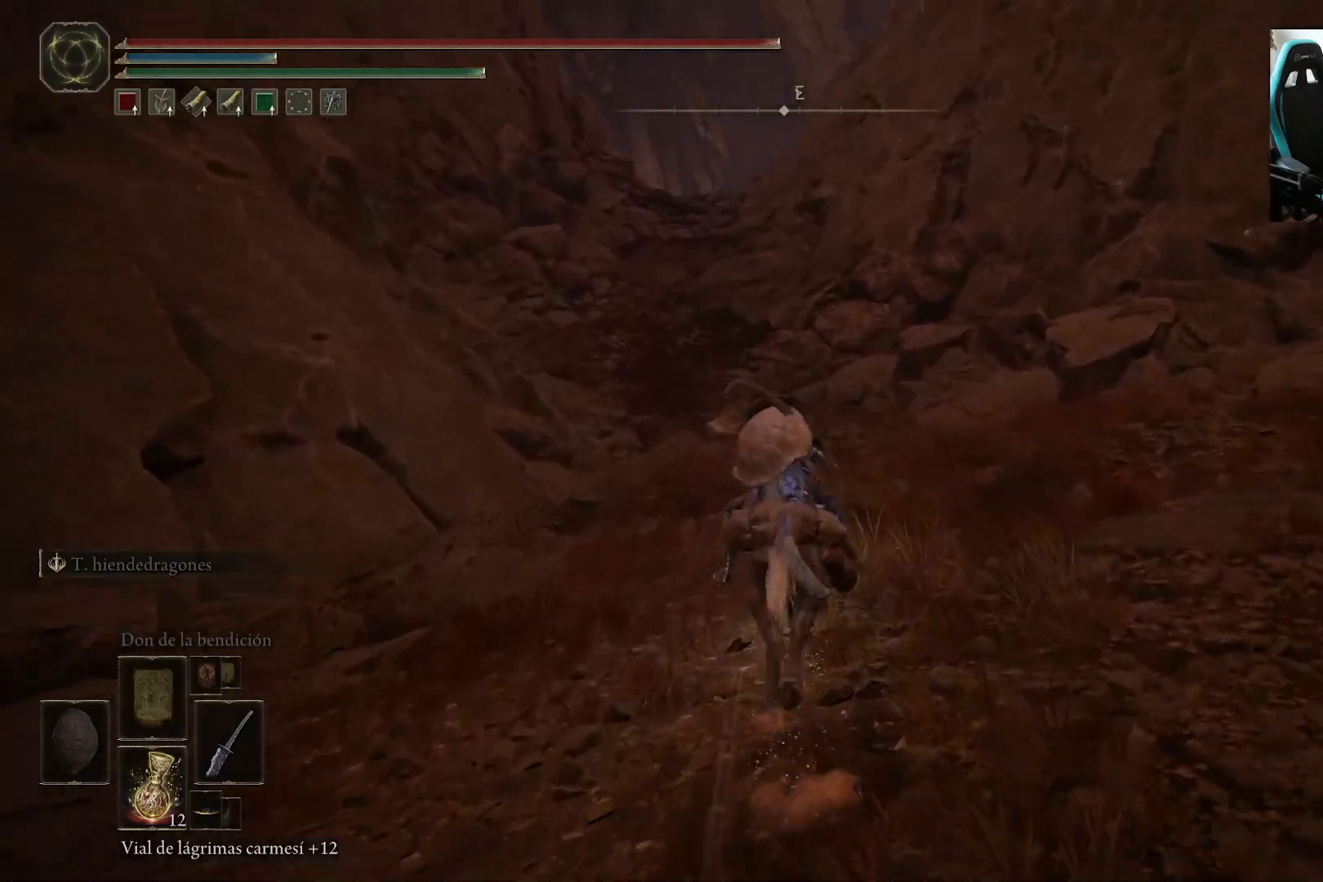
{"buttons": [], "left_stick": "up", "right_stick": "center", "events": [[83, "right_stick", "up-left"], [183, "right_stick", "center"]]}
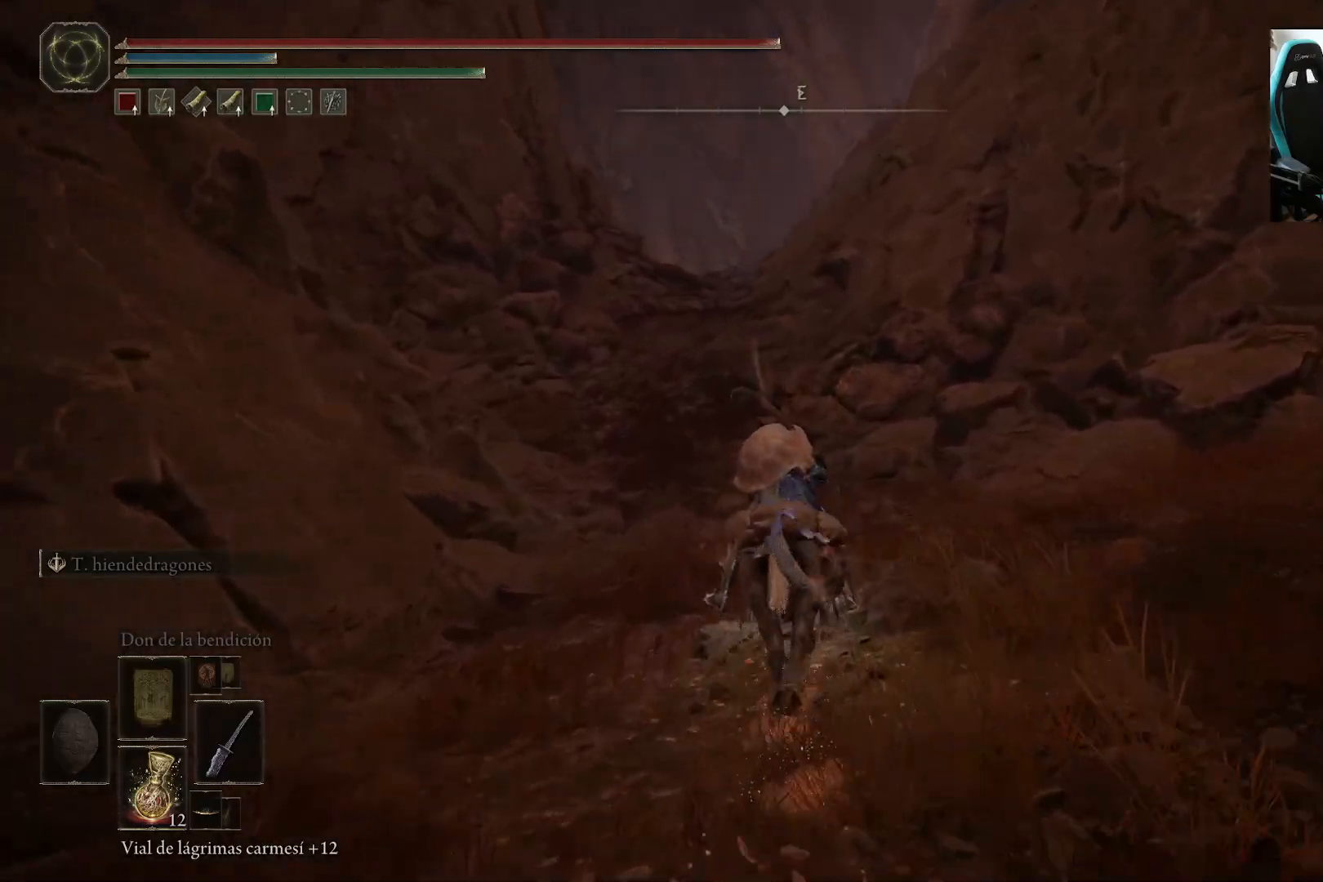
{"buttons": [], "left_stick": "up", "right_stick": "center", "events": [[283, "right_stick", "left"], [383, "right_stick", "center"]]}
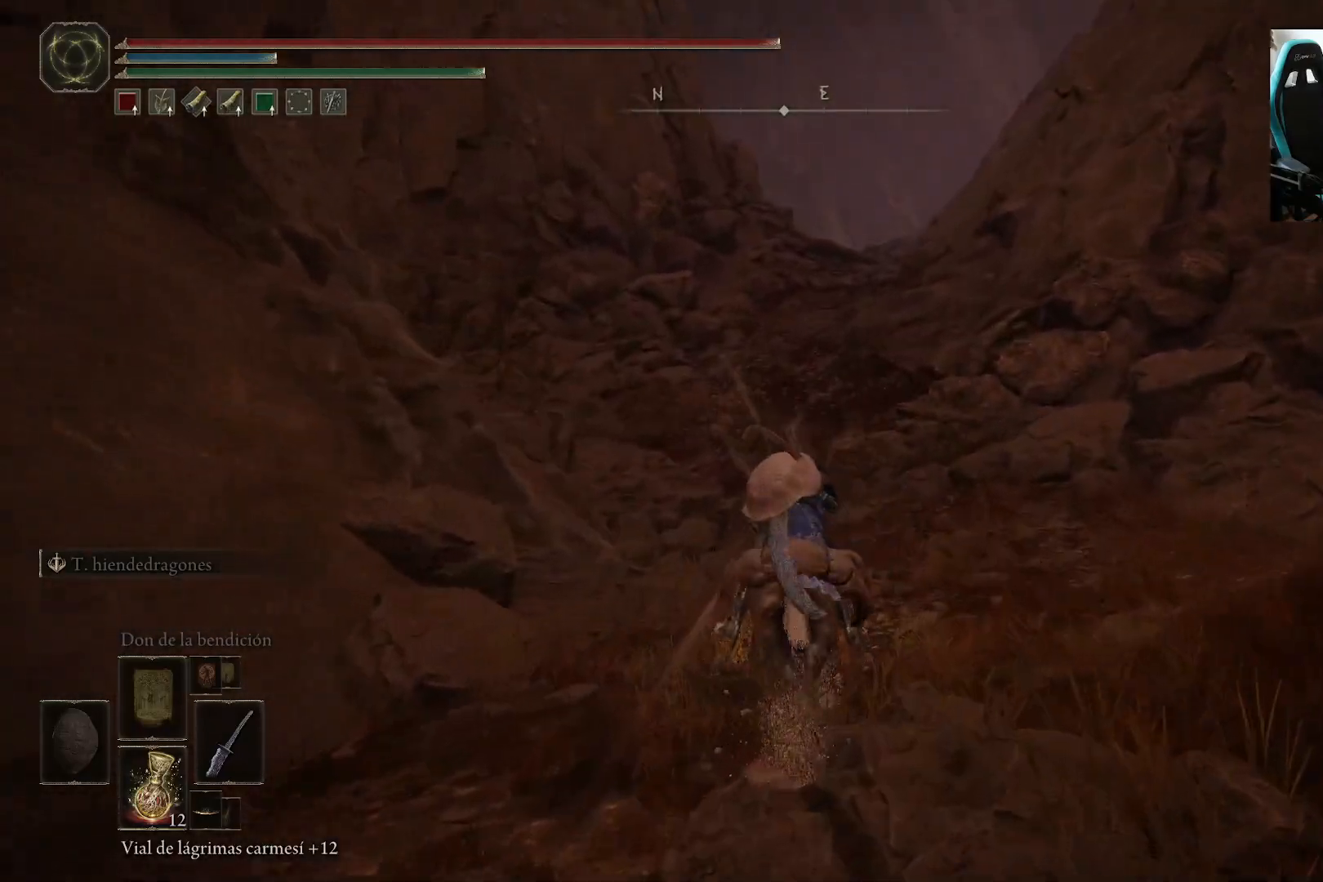
{"buttons": [], "left_stick": "up", "right_stick": "center", "events": [[183, "START", "down"], [217, "START", "up"], [317, "A", "down"], [450, "A", "up"]]}
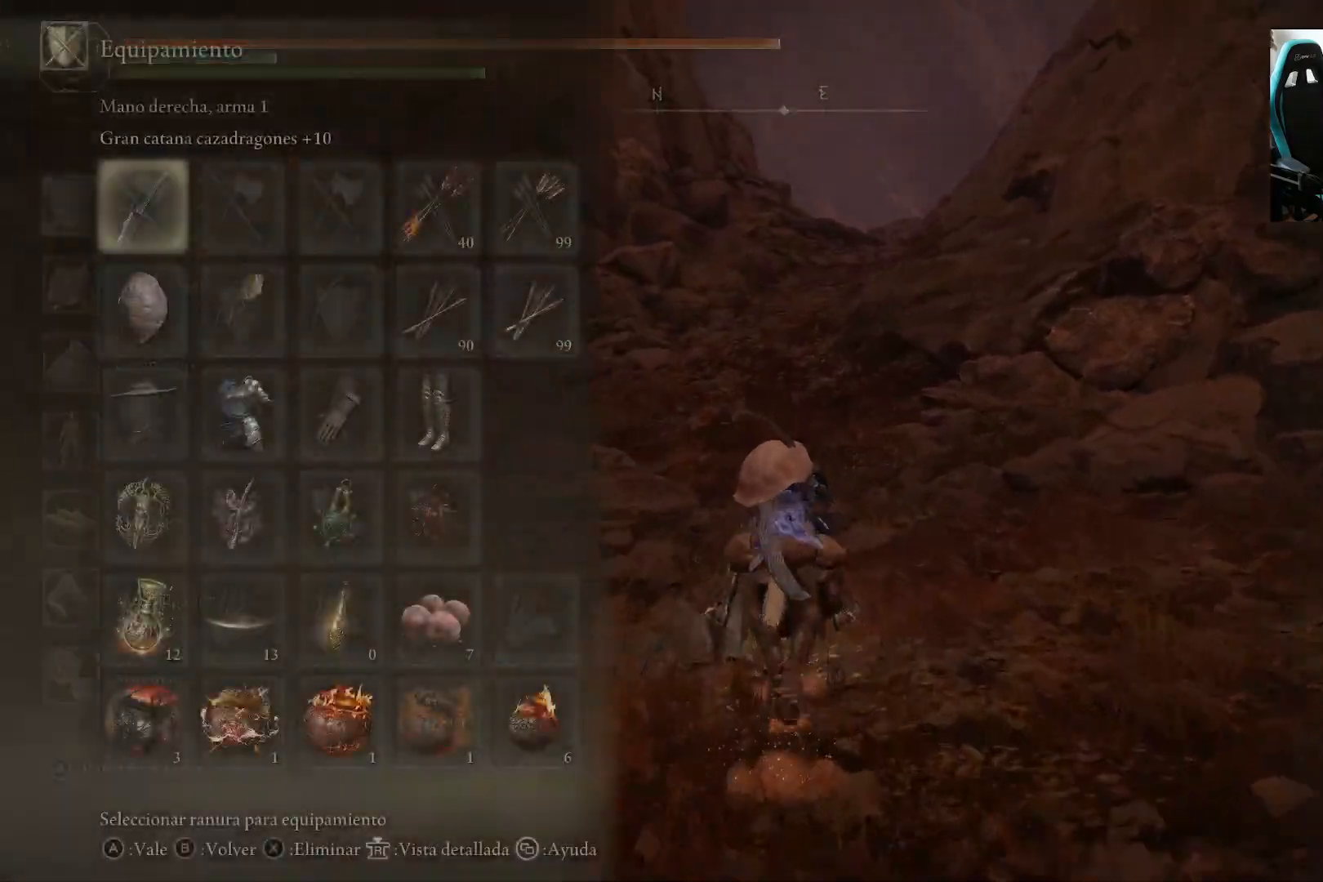
{"buttons": [], "left_stick": "up", "right_stick": "center", "events": []}
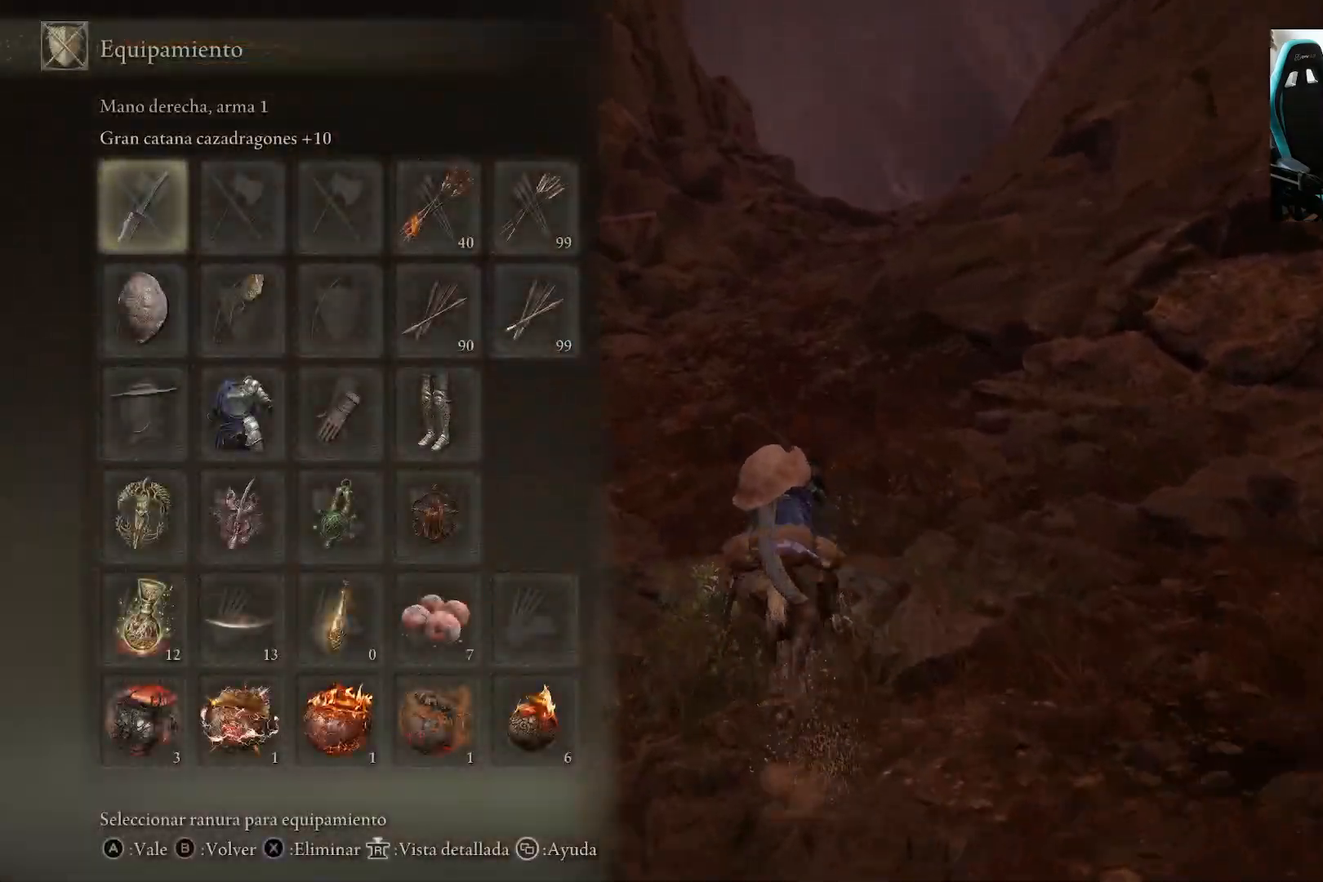
{"buttons": [], "left_stick": "up", "right_stick": "center", "events": []}
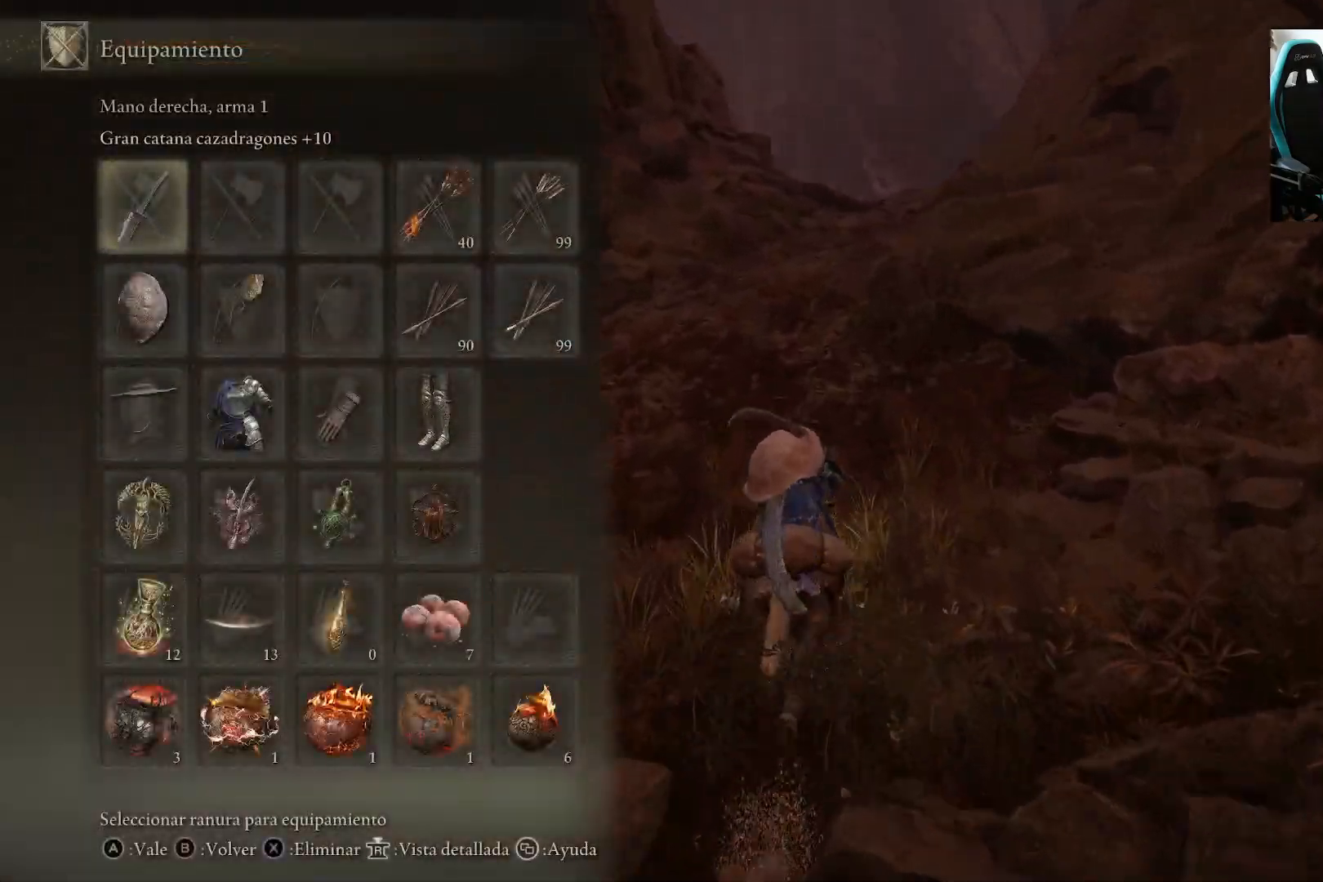
{"buttons": ["DPAD_DOWN"], "left_stick": "up", "right_stick": "center", "events": [[383, "DPAD_DOWN", "down"]]}
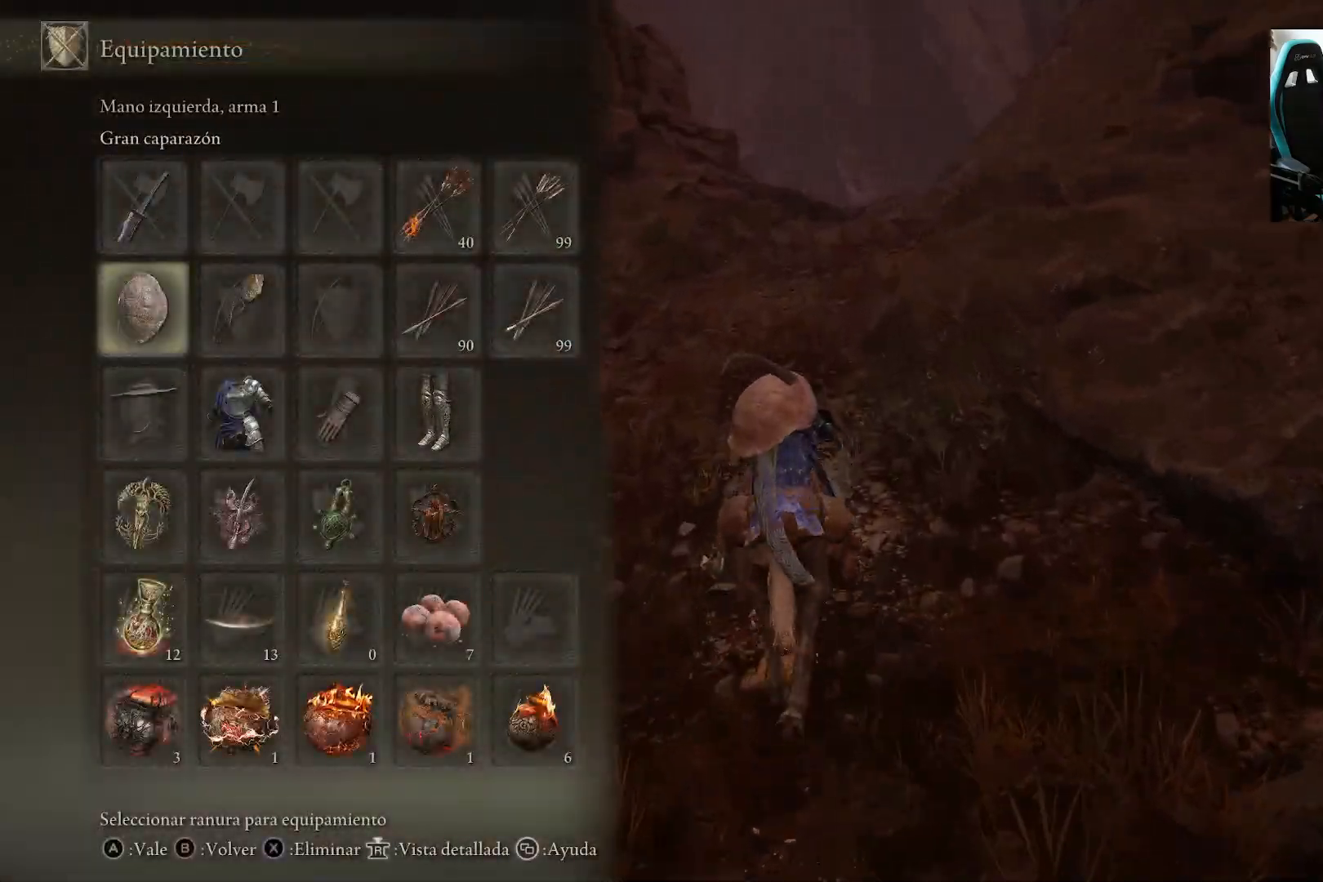
{"buttons": [], "left_stick": "up", "right_stick": "center", "events": [[17, "DPAD_DOWN", "up"], [83, "DPAD_DOWN", "down"], [150, "DPAD_DOWN", "up"], [250, "DPAD_DOWN", "down"], [350, "DPAD_DOWN", "up"]]}
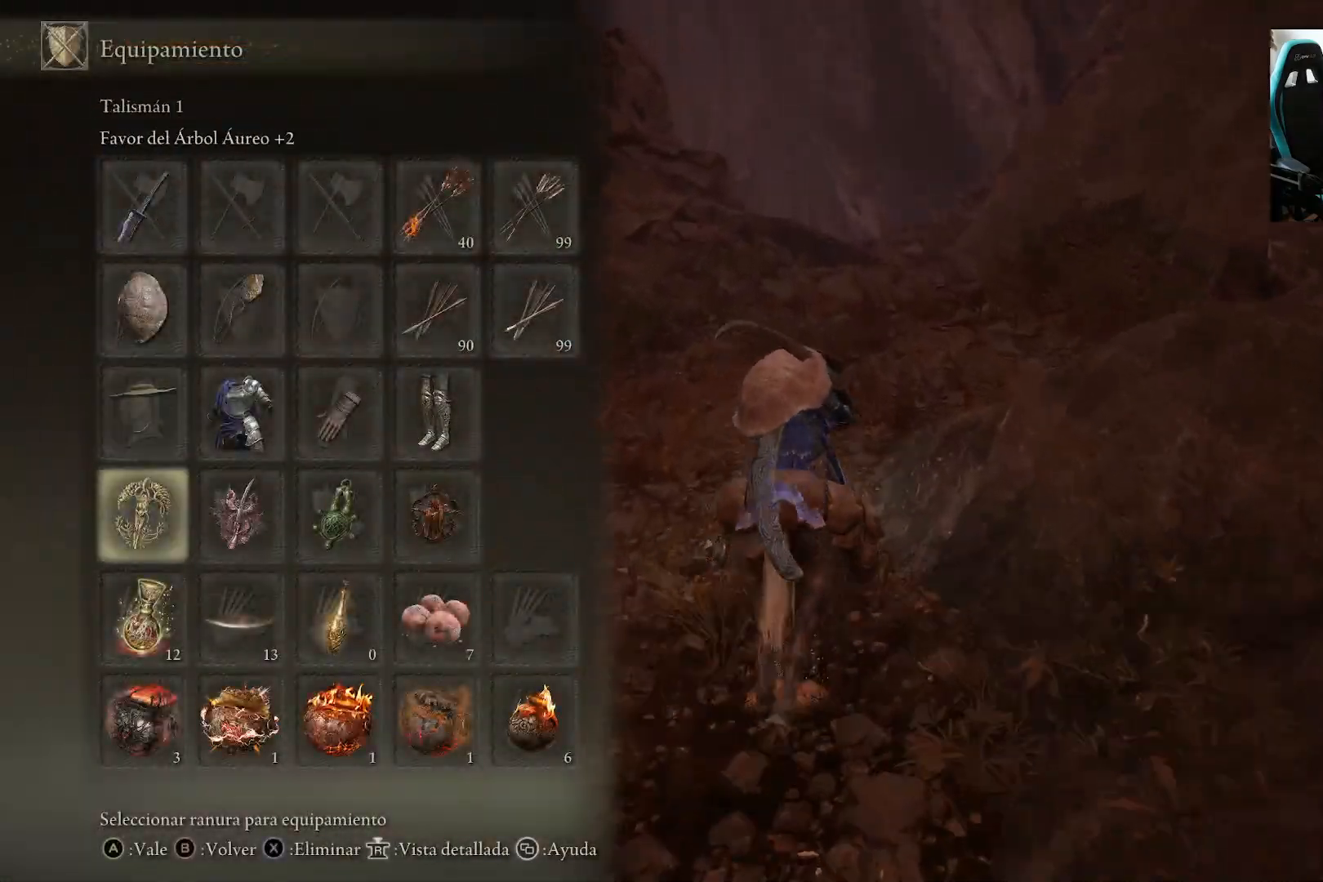
{"buttons": [], "left_stick": "up", "right_stick": "center", "events": []}
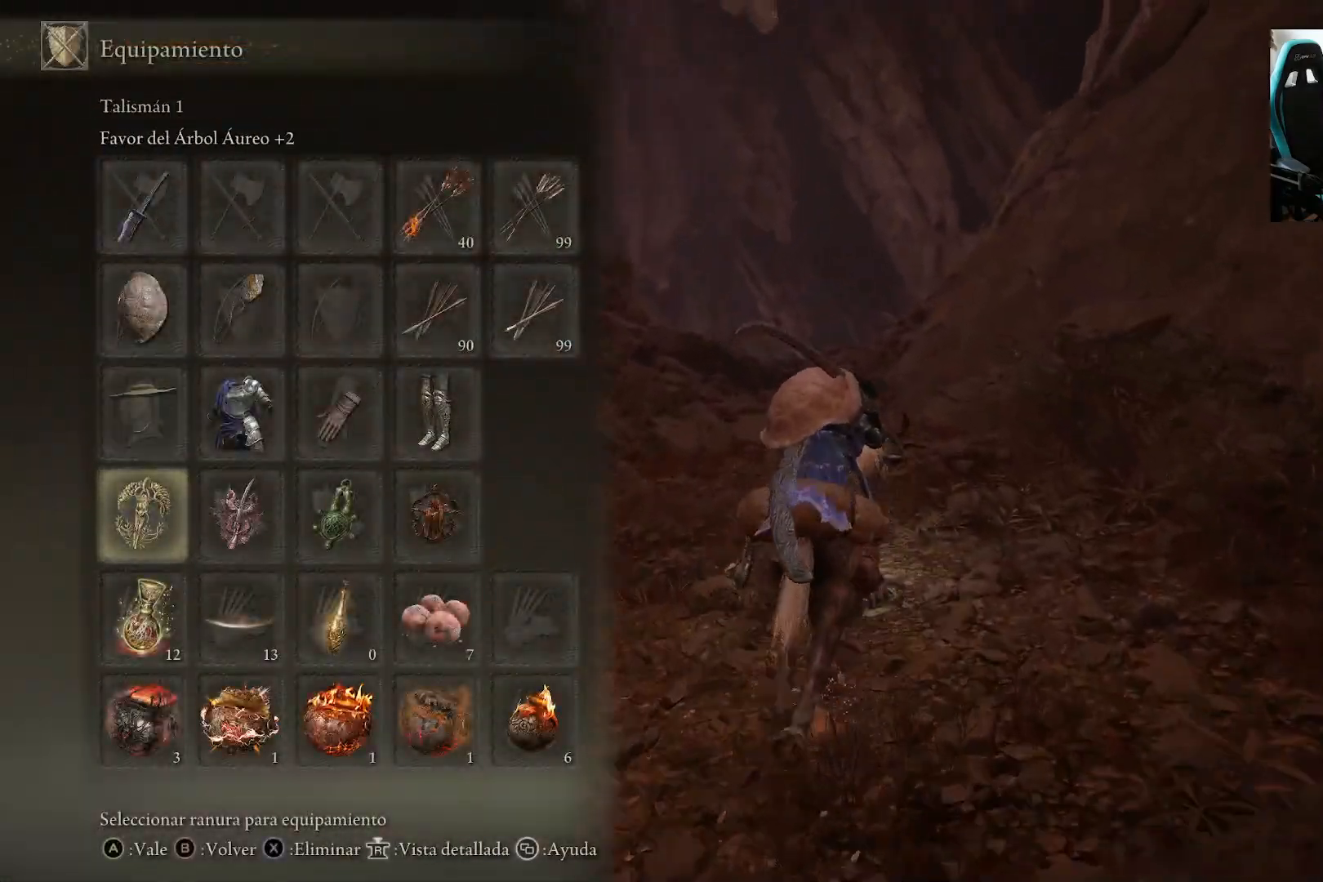
{"buttons": [], "left_stick": "up", "right_stick": "center", "events": []}
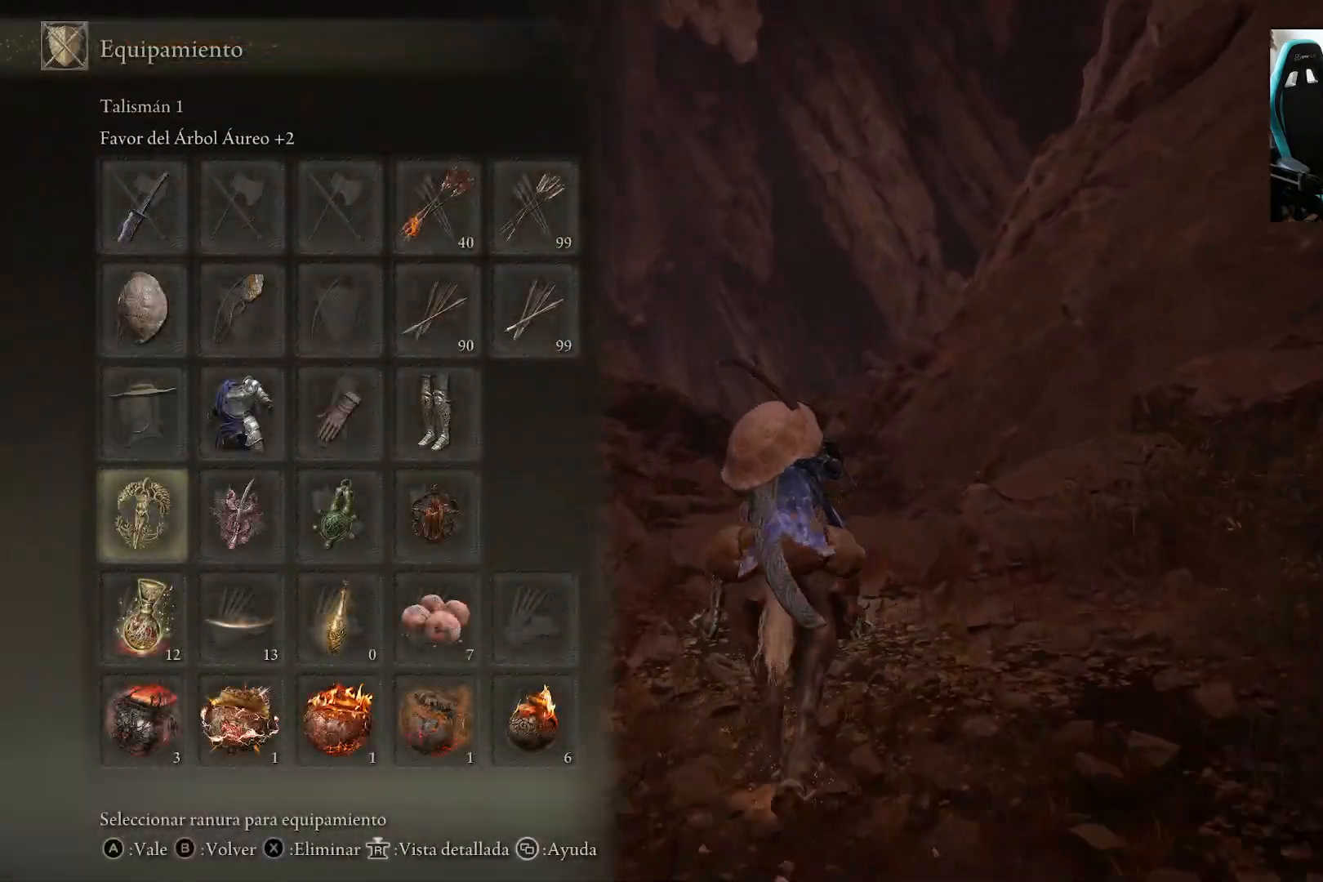
{"buttons": [], "left_stick": "up", "right_stick": "center", "events": [[250, "B", "down"], [350, "B", "up"]]}
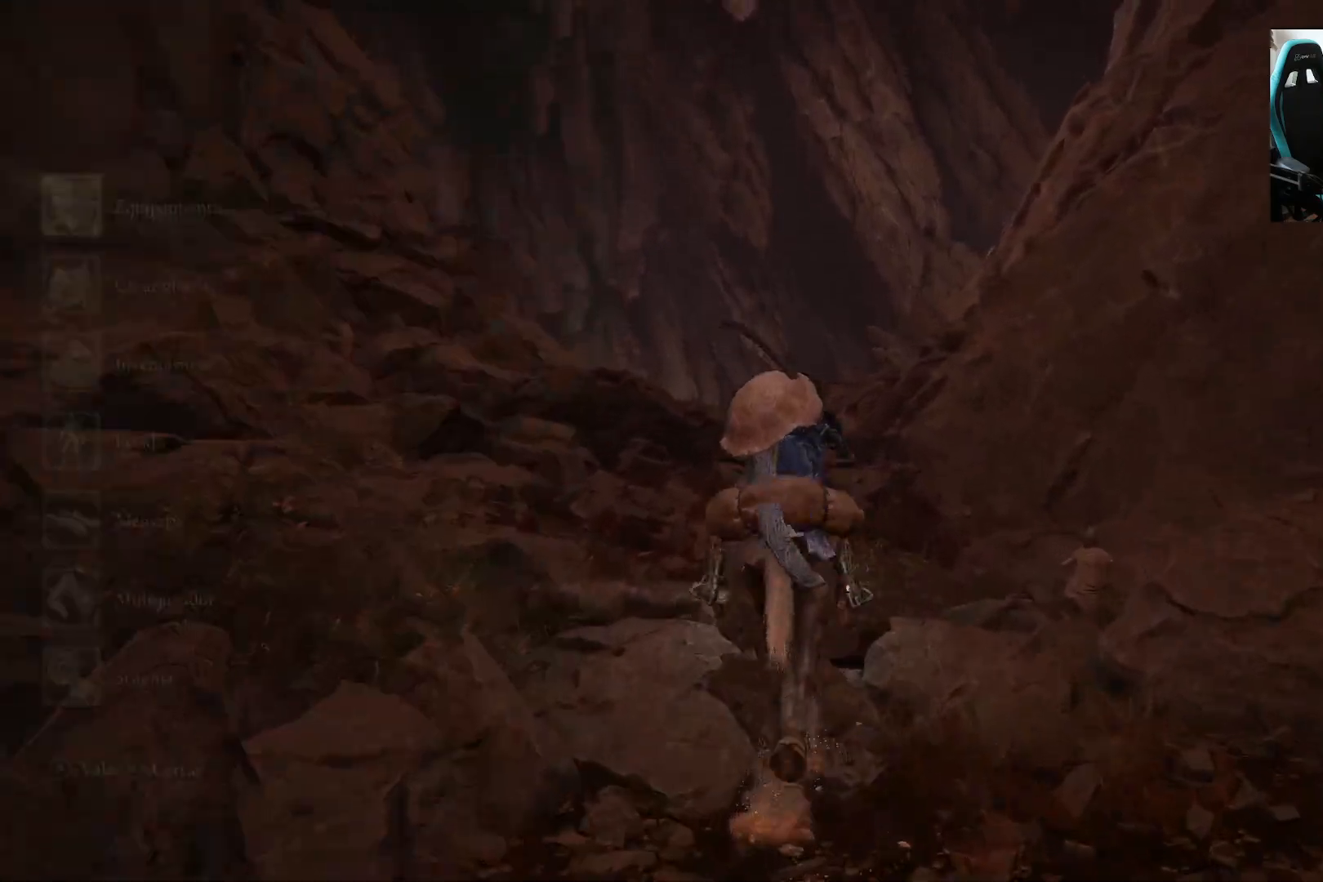
{"buttons": [], "left_stick": "up", "right_stick": "center", "events": [[50, "B", "down"], [150, "B", "up"]]}
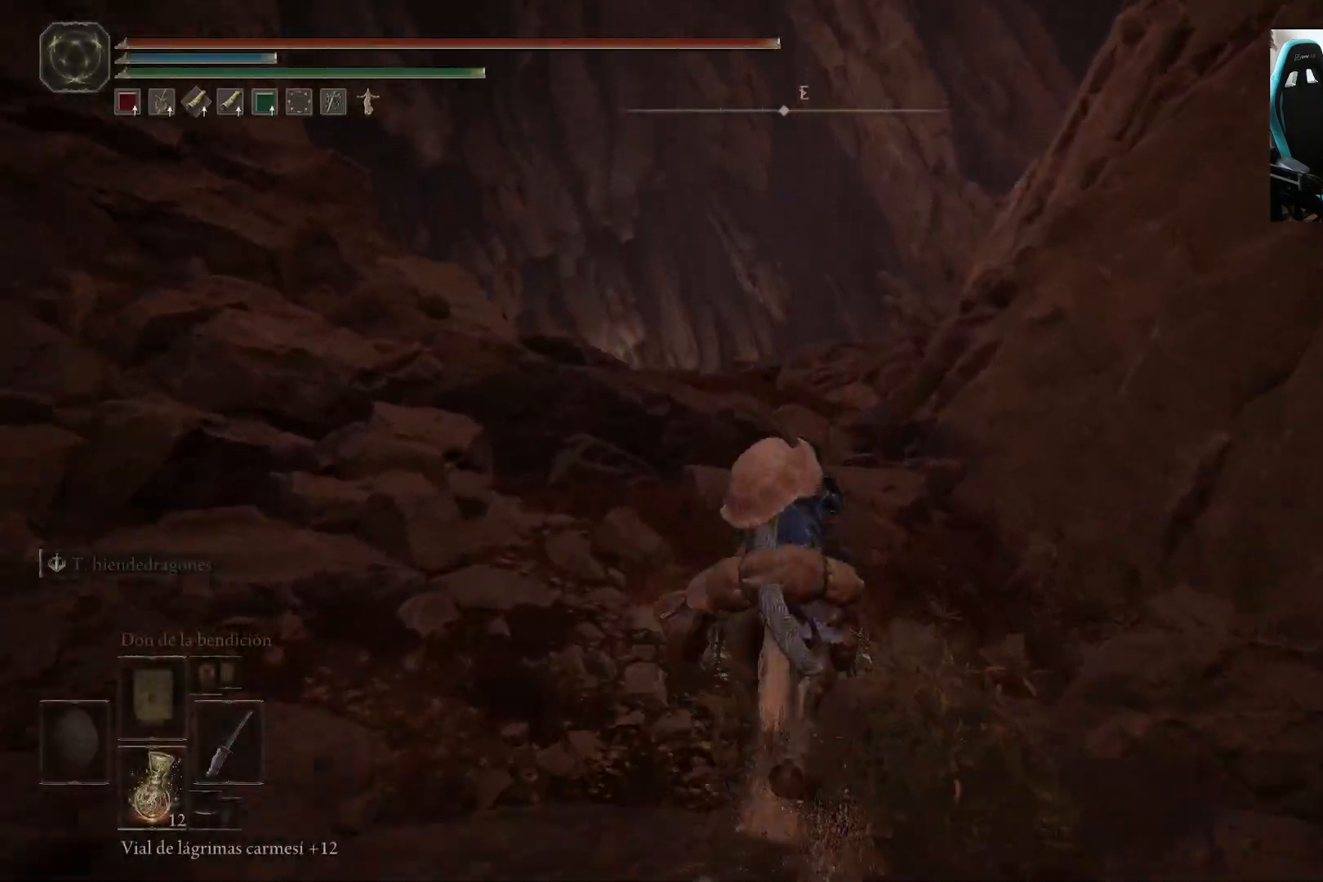
{"buttons": [], "left_stick": "up-right", "right_stick": "center", "events": [[183, "right_stick", "down"], [283, "left_stick", "up-right"], [350, "right_stick", "center"]]}
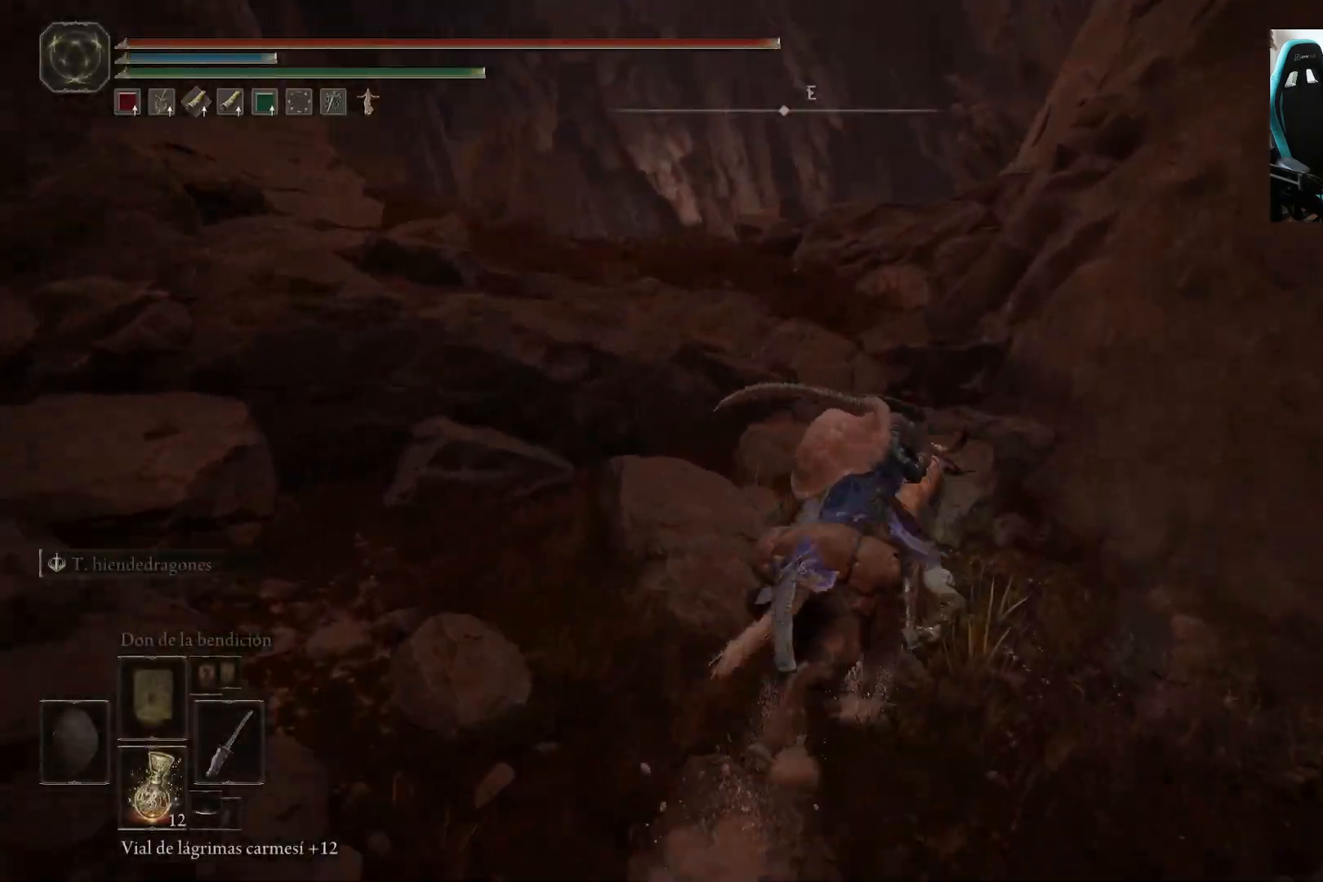
{"buttons": [], "left_stick": "up-left", "right_stick": "down", "events": [[17, "right_stick", "down-left"], [33, "left_stick", "up"], [150, "right_stick", "center"], [317, "L3", "down"], [317, "left_stick", "up-left"], [383, "right_stick", "down"], [450, "L3", "up"]]}
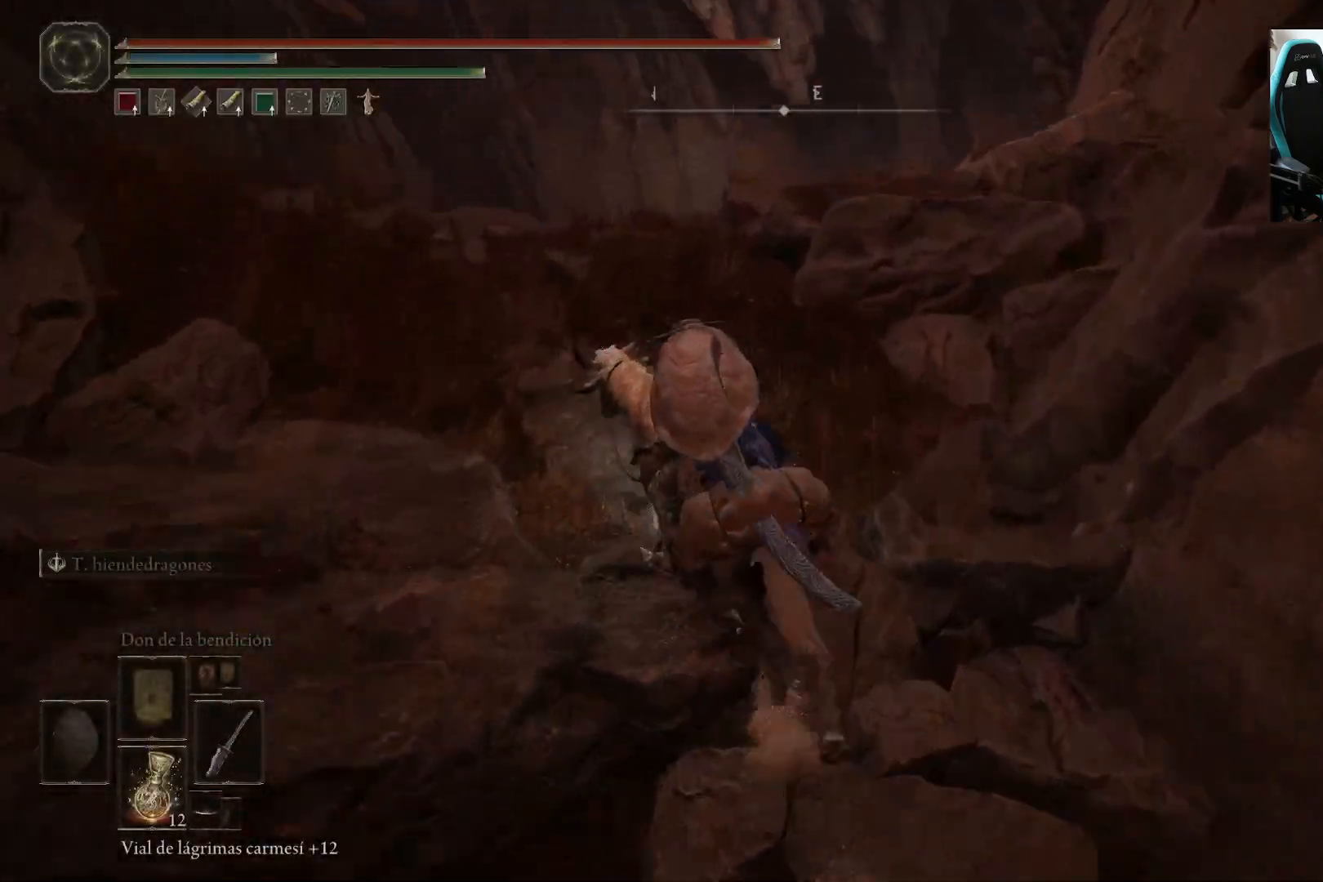
{"buttons": [], "left_stick": "up-left", "right_stick": "center", "events": [[17, "right_stick", "center"], [217, "right_stick", "down"], [317, "L3", "down"], [417, "L3", "up"], [483, "right_stick", "center"]]}
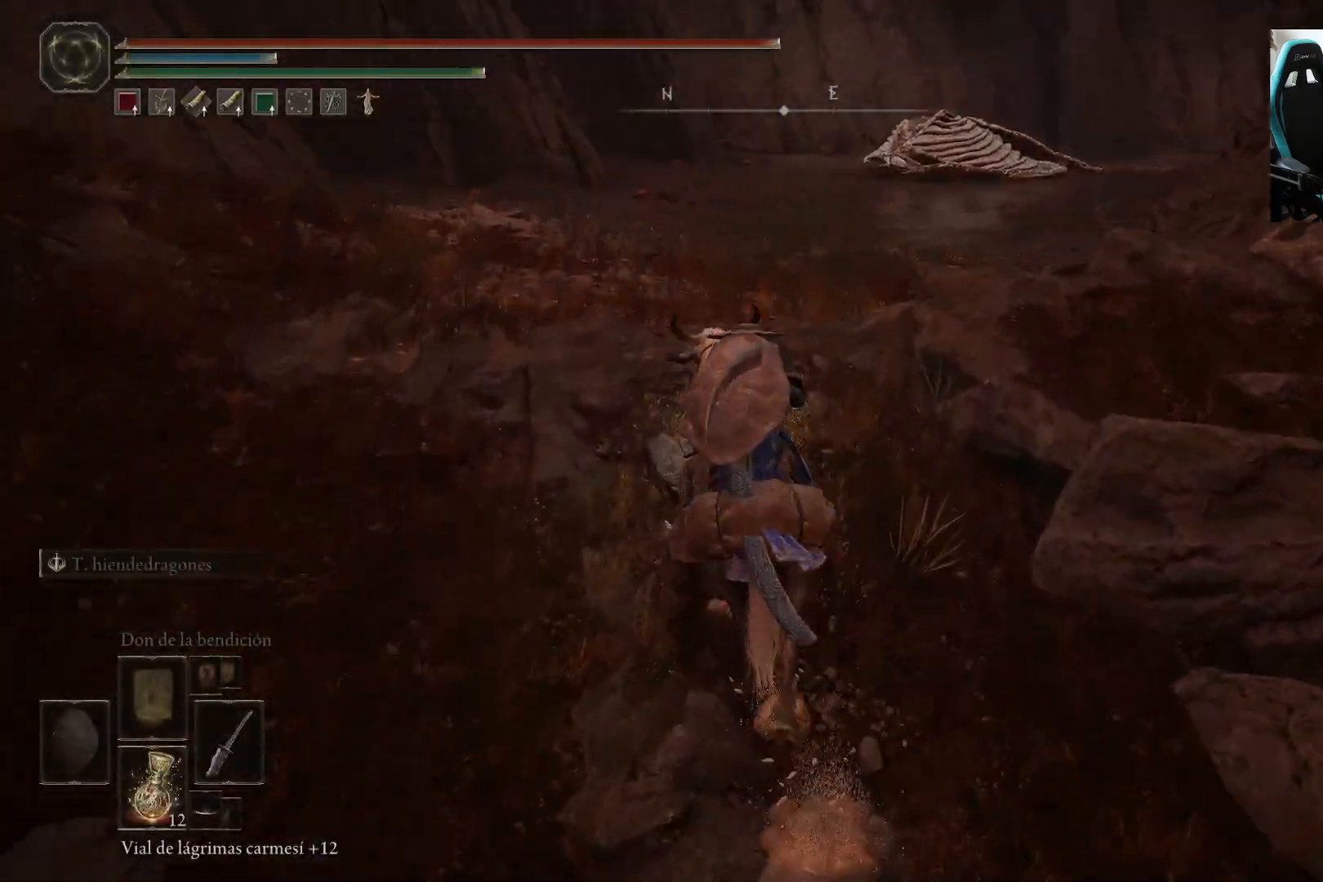
{"buttons": [], "left_stick": "center", "right_stick": "center", "events": [[83, "left_stick", "center"], [283, "L3", "down"], [417, "L3", "up"]]}